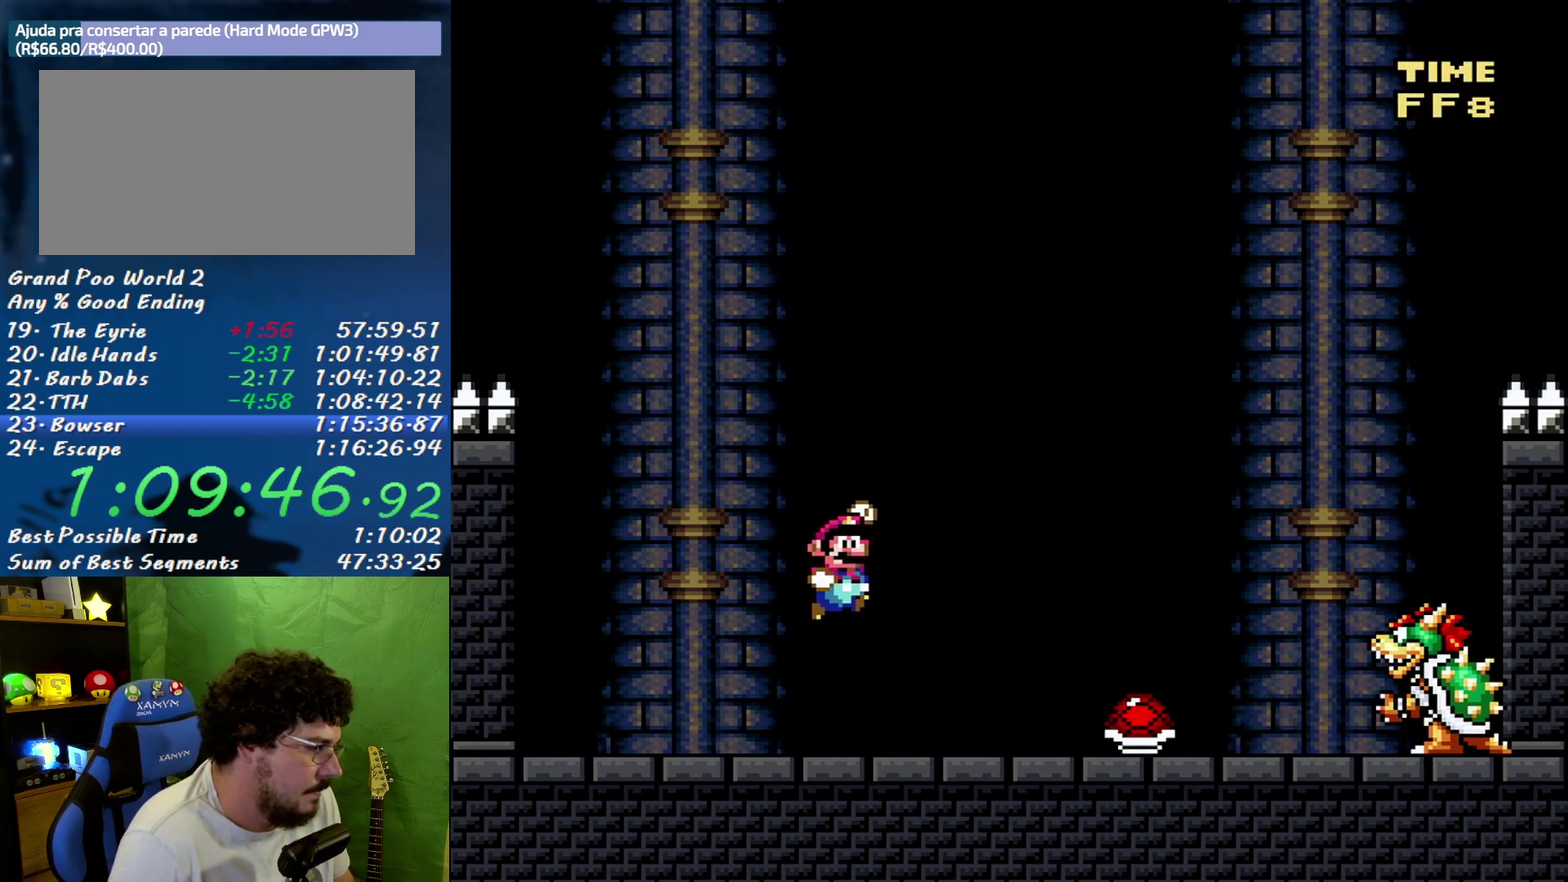
Gameplay with a controller (Nintendo layout); each line is a JSON object with the inputs held at the frame after it. "events" lists button and stick changes between this image and that frame as [ms after this image, input, new state], when the widget could be followed in between. Not read: L3 R3.
{"buttons": ["Y", "DPAD_RIGHT"], "events": [[167, "DPAD_LEFT", "down"], [167, "DPAD_RIGHT", "up"], [400, "DPAD_LEFT", "up"], [417, "DPAD_RIGHT", "down"]]}
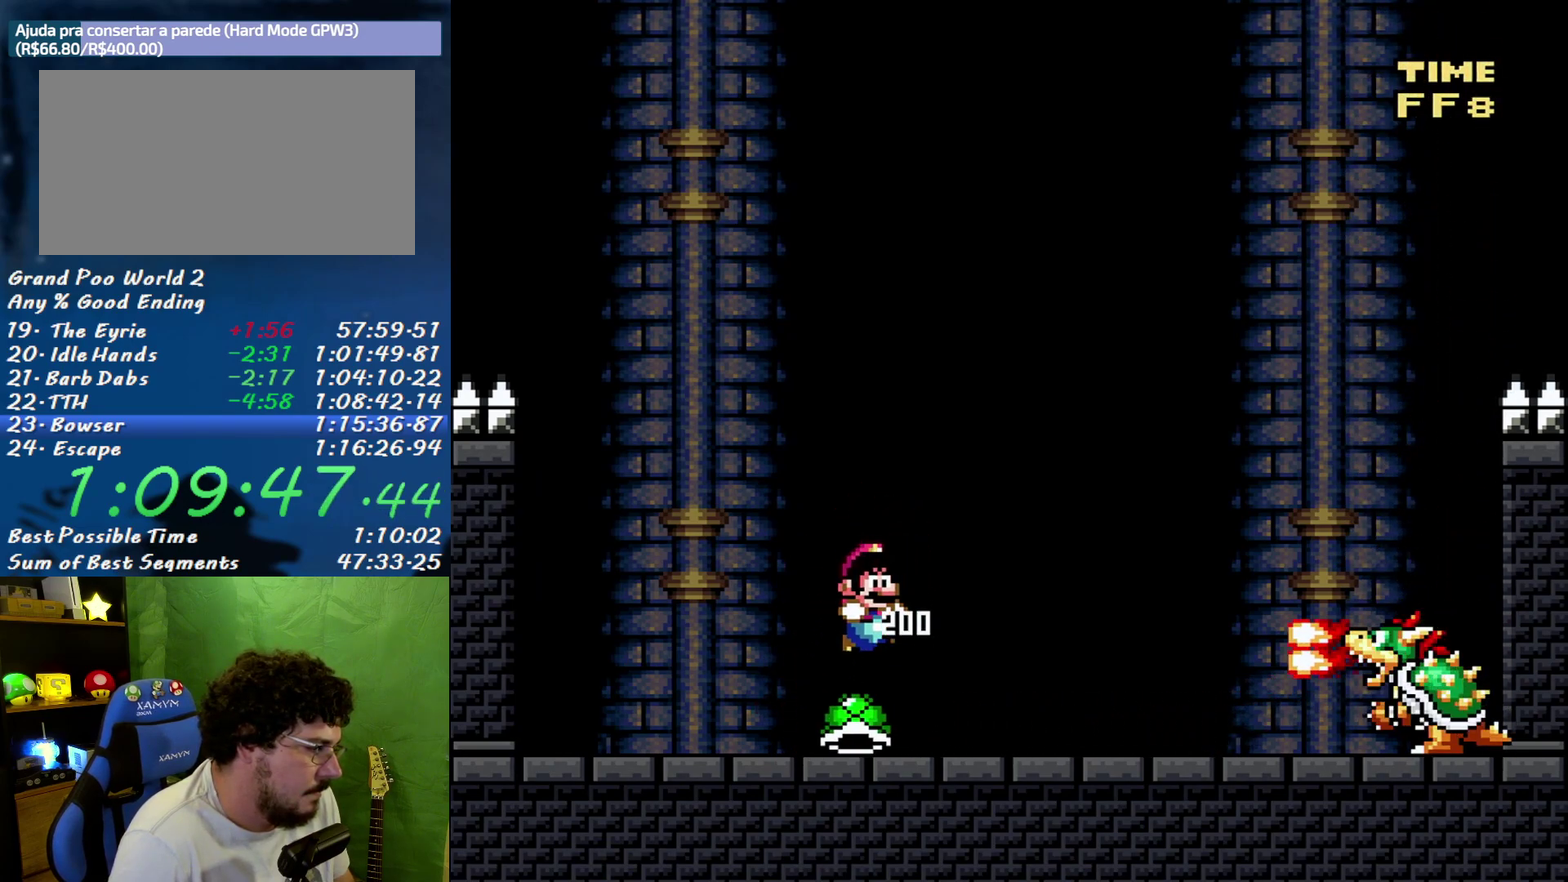
{"buttons": ["Y", "DPAD_LEFT"], "events": [[150, "Y", "up"], [200, "DPAD_LEFT", "down"], [200, "DPAD_RIGHT", "up"], [233, "Y", "down"]]}
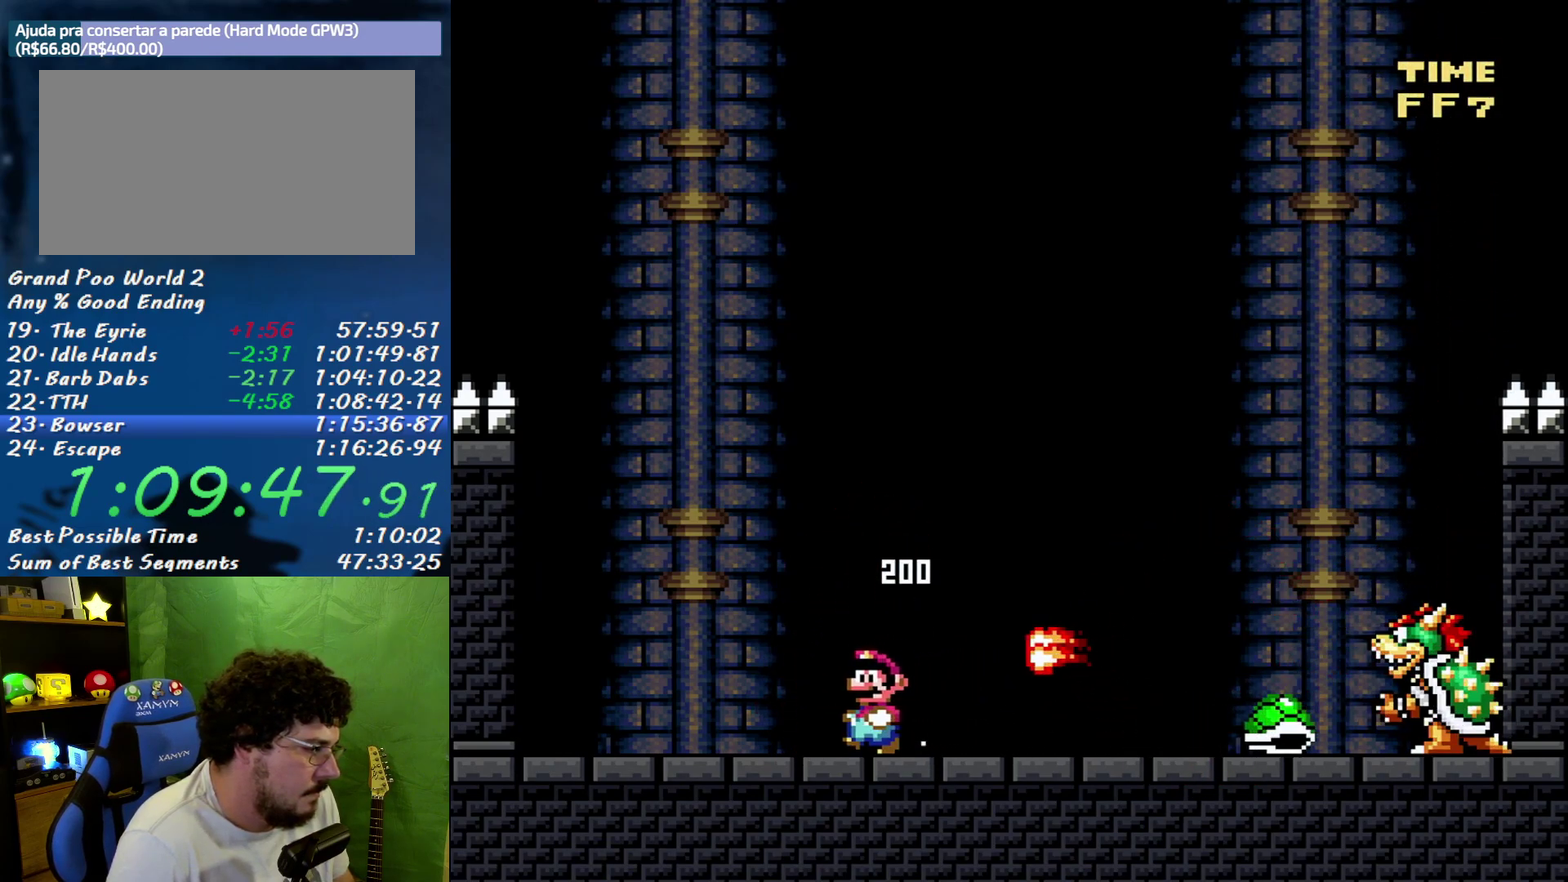
{"buttons": ["Y", "DPAD_RIGHT"], "events": [[17, "B", "down"], [117, "DPAD_LEFT", "up"], [117, "DPAD_RIGHT", "down"], [367, "B", "up"]]}
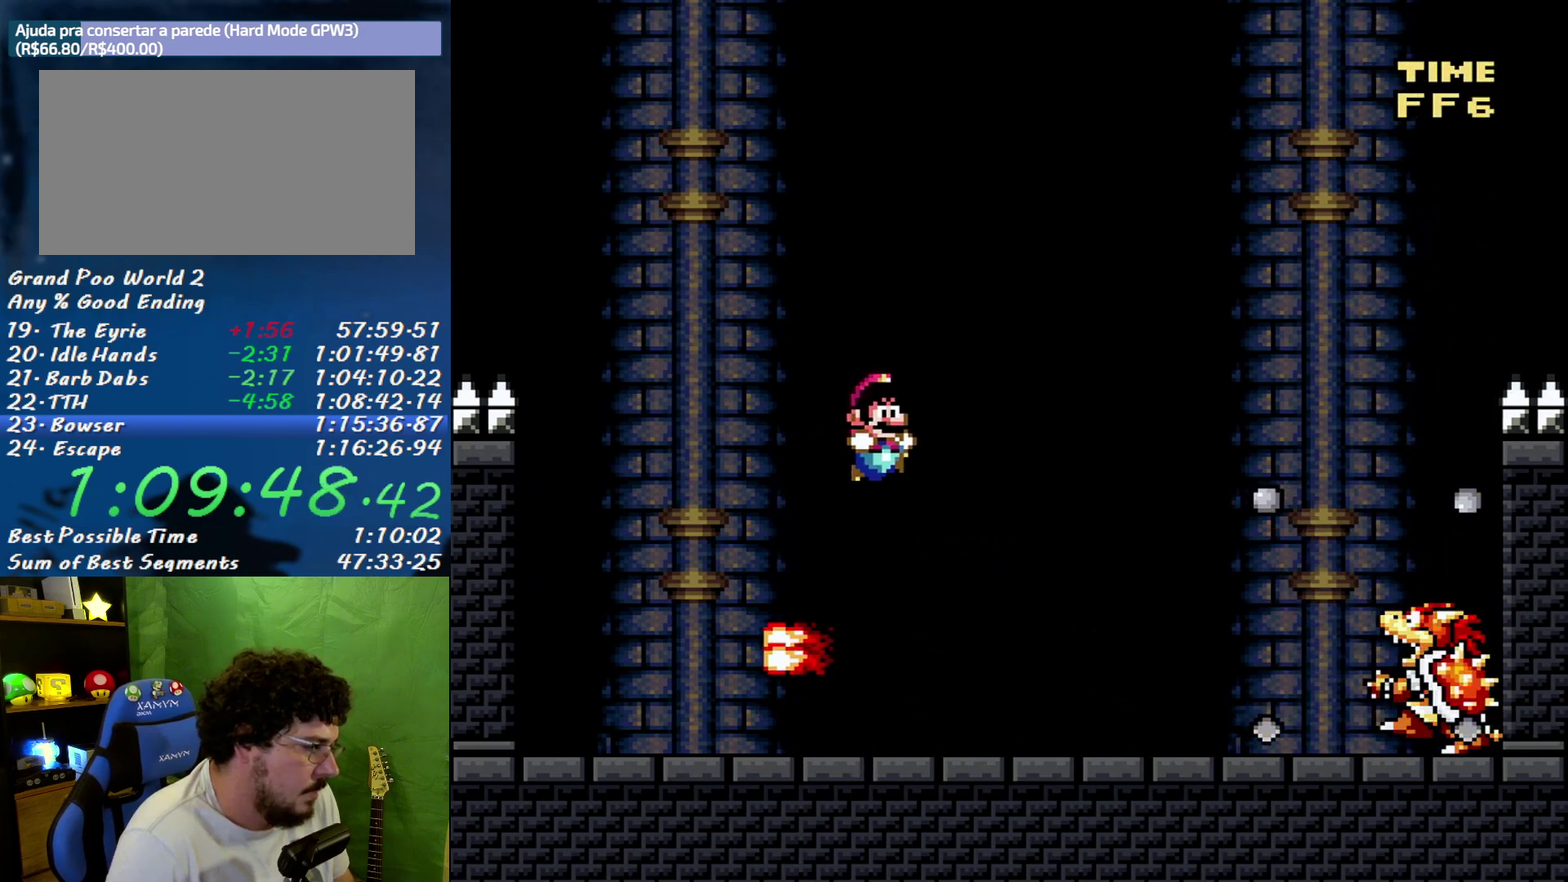
{"buttons": ["Y"], "events": [[50, "DPAD_RIGHT", "up"], [83, "DPAD_LEFT", "down"], [233, "DPAD_LEFT", "up"]]}
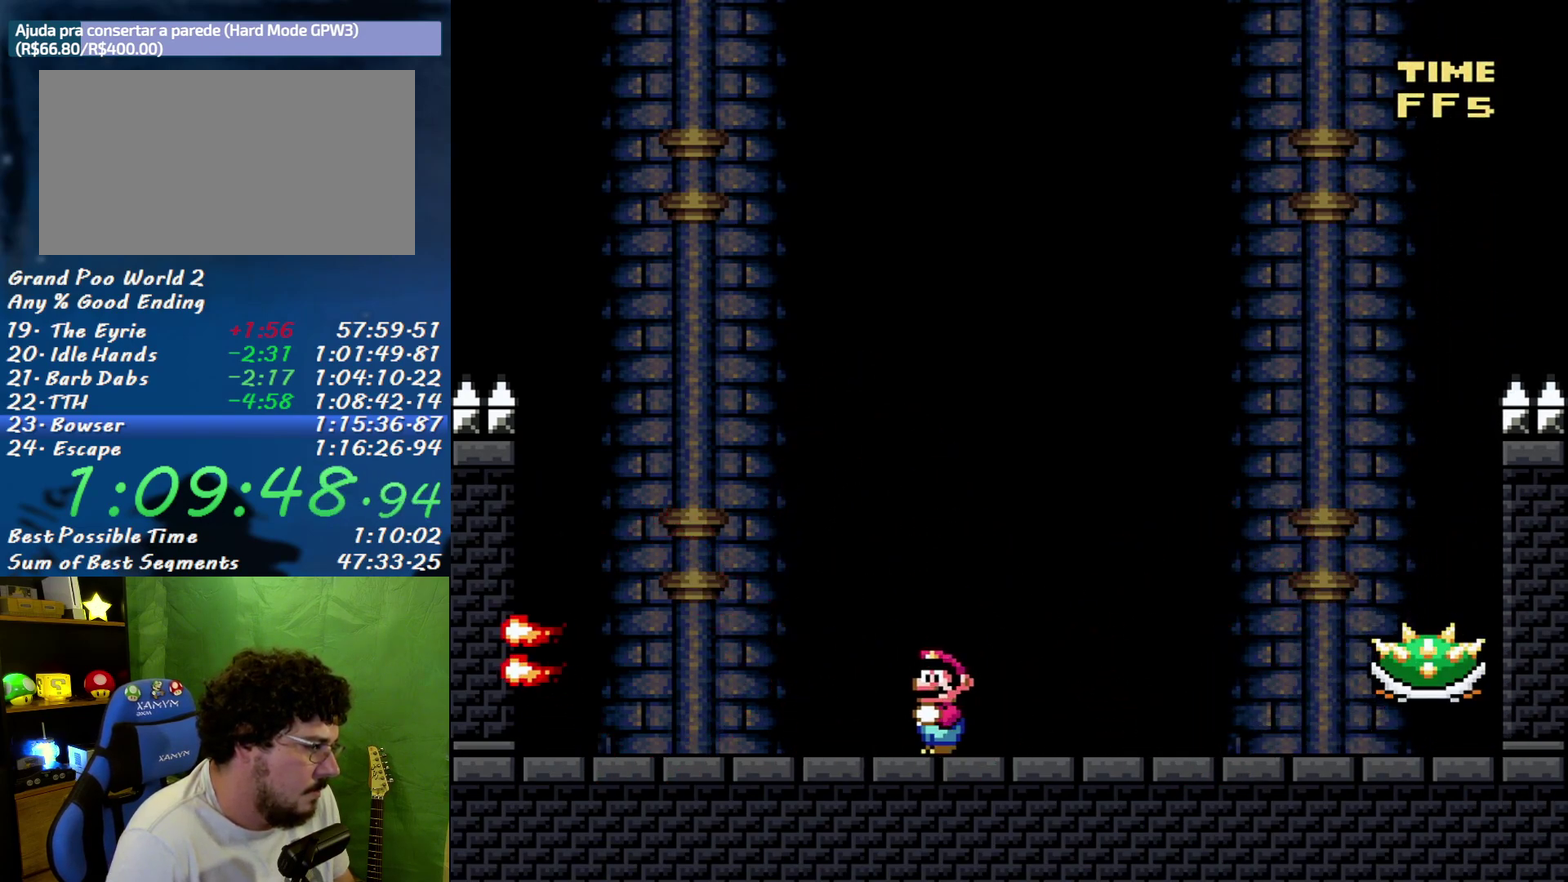
{"buttons": ["B", "Y", "DPAD_RIGHT"], "events": [[233, "B", "down"], [400, "DPAD_RIGHT", "down"]]}
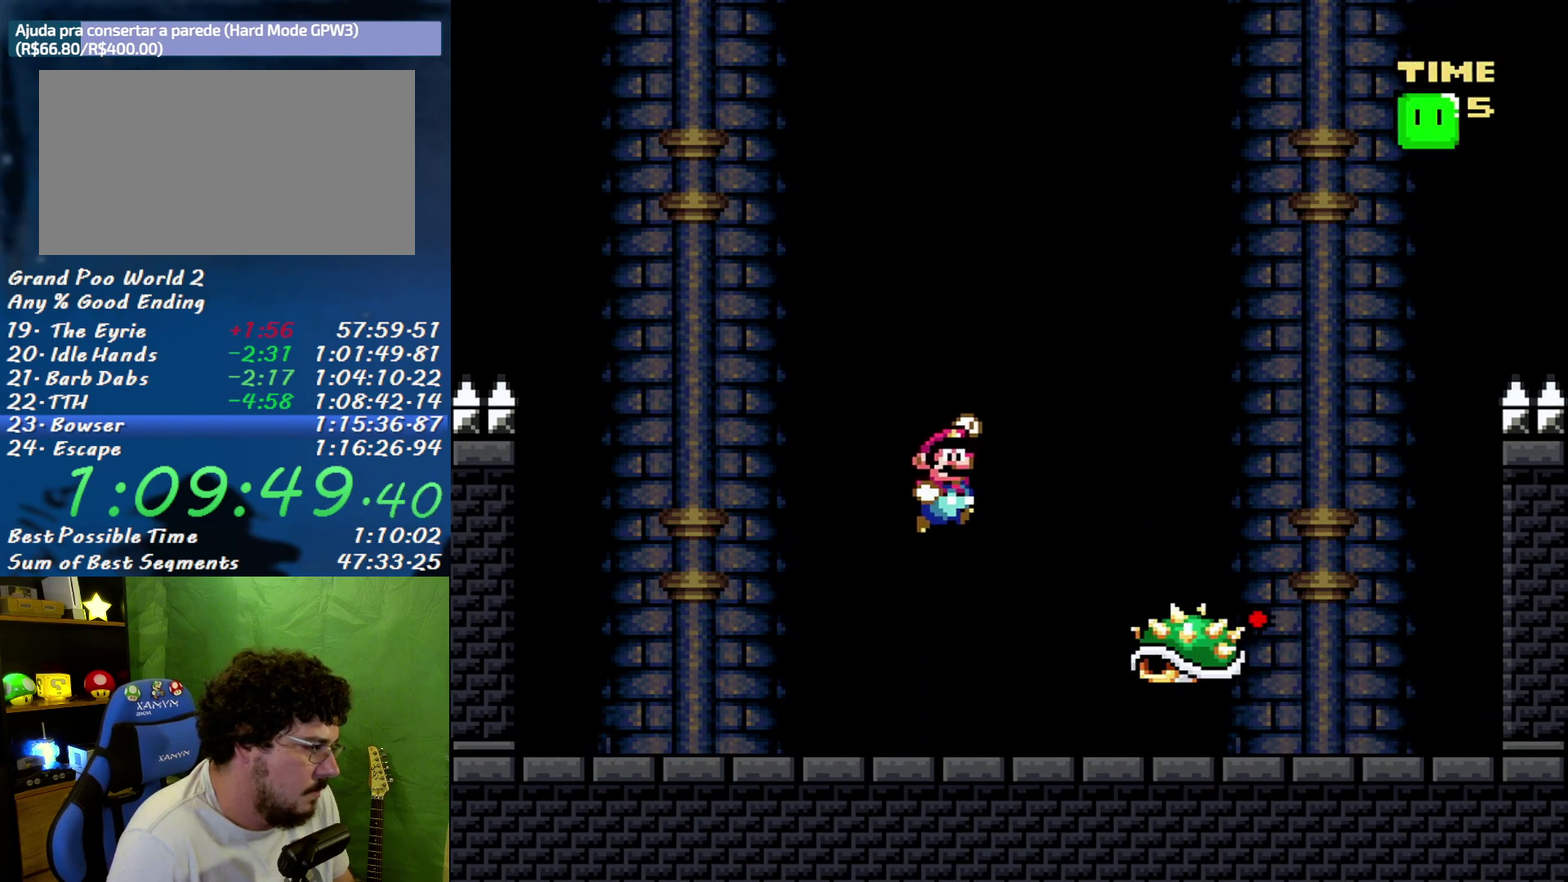
{"buttons": ["Y", "DPAD_RIGHT"], "events": [[167, "B", "up"], [167, "DPAD_RIGHT", "up"], [200, "DPAD_LEFT", "down"], [300, "DPAD_LEFT", "up"], [300, "DPAD_RIGHT", "down"]]}
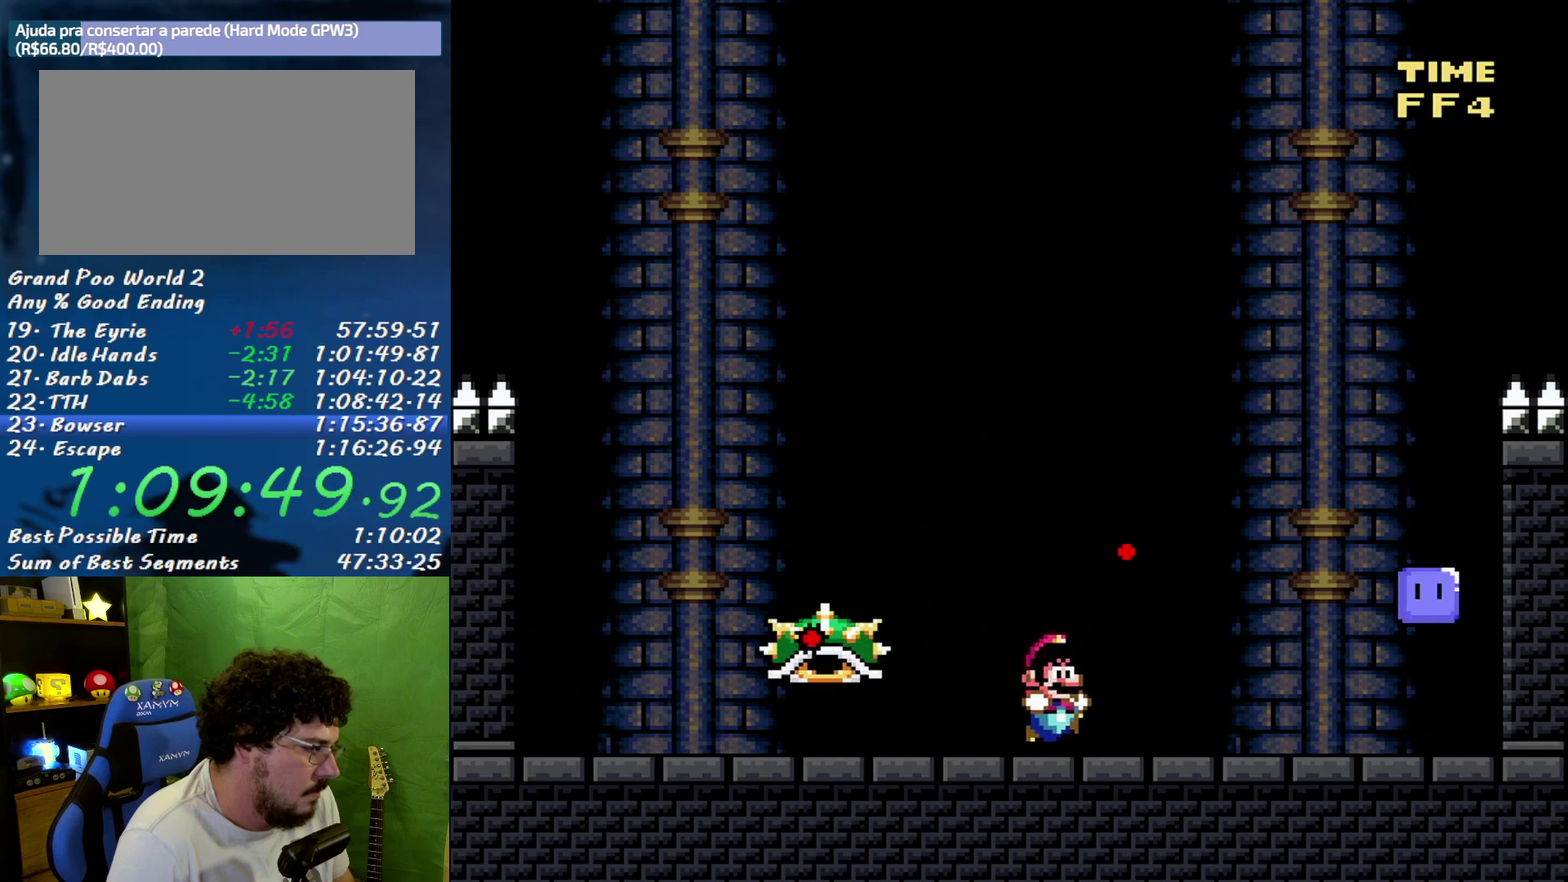
{"buttons": ["Y", "DPAD_RIGHT"], "events": []}
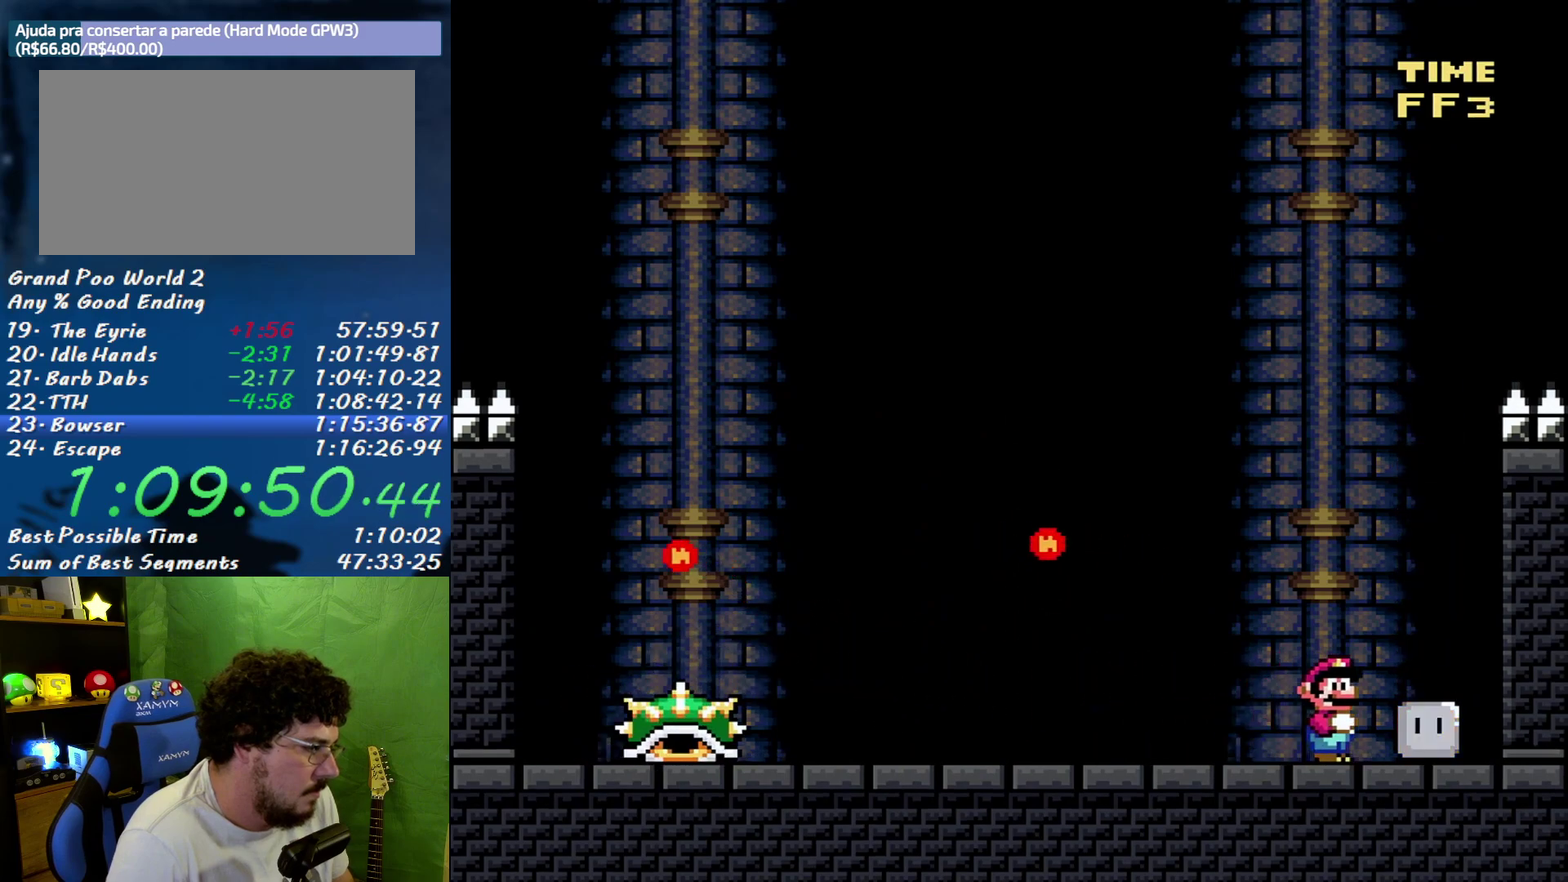
{"buttons": ["A", "Y"], "events": [[50, "DPAD_LEFT", "down"], [50, "DPAD_RIGHT", "up"], [117, "DPAD_UP", "down"], [217, "DPAD_LEFT", "up"], [333, "DPAD_UP", "up"], [400, "A", "down"]]}
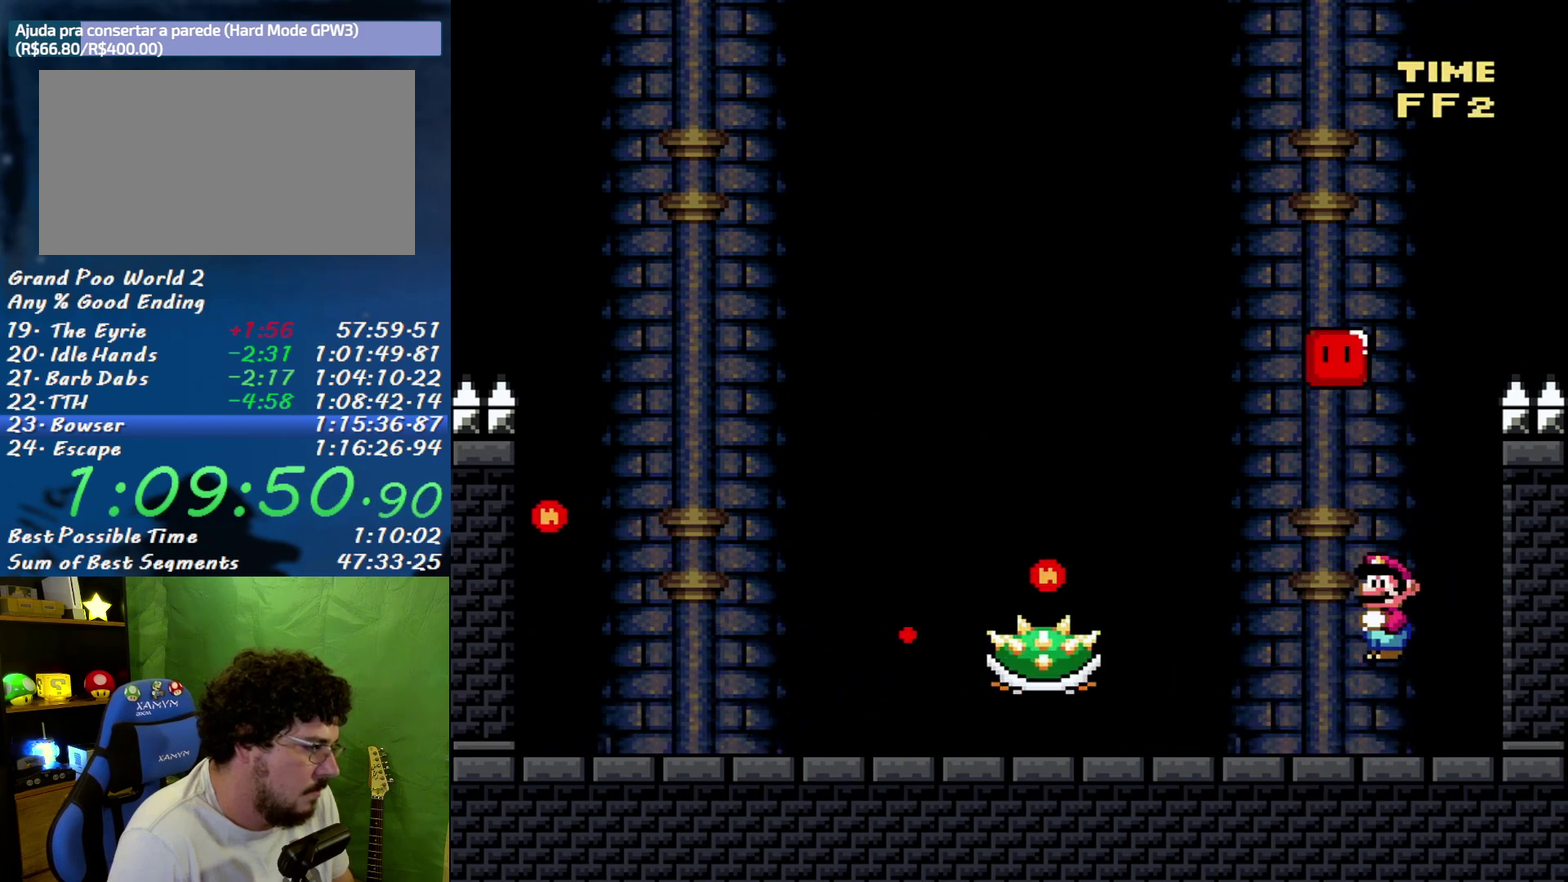
{"buttons": ["B", "Y", "DPAD_LEFT"], "events": [[83, "DPAD_LEFT", "down"], [117, "A", "up"], [267, "B", "down"], [267, "DPAD_LEFT", "up"], [333, "DPAD_RIGHT", "down"], [450, "DPAD_RIGHT", "up"], [483, "DPAD_LEFT", "down"]]}
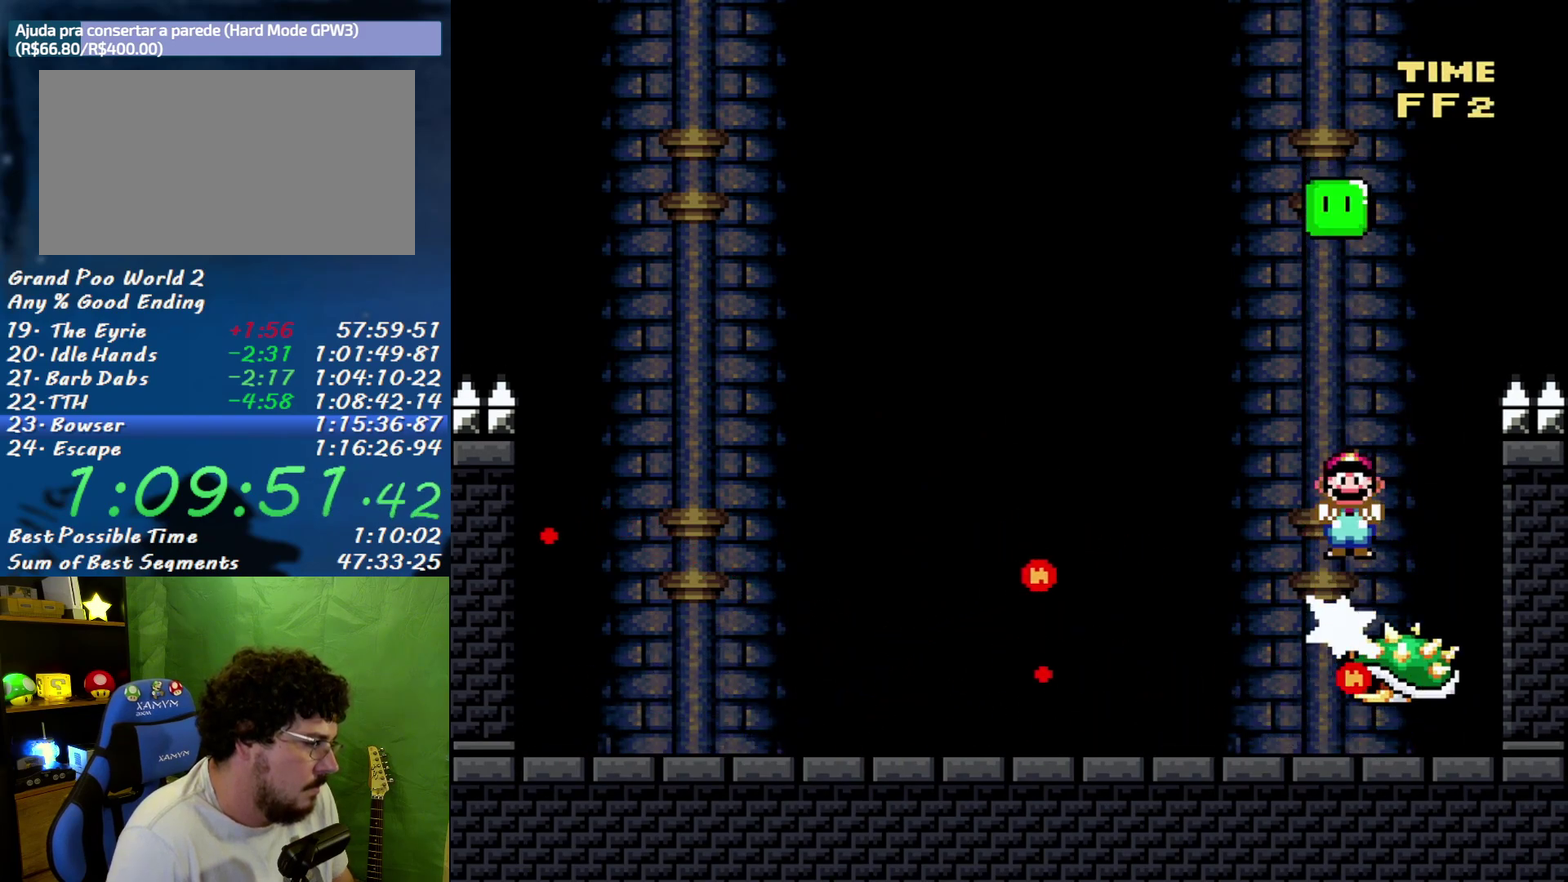
{"buttons": ["Y"], "events": [[50, "B", "up"], [167, "B", "down"], [167, "DPAD_LEFT", "up"], [200, "DPAD_RIGHT", "down"], [267, "B", "up"], [367, "DPAD_RIGHT", "up"]]}
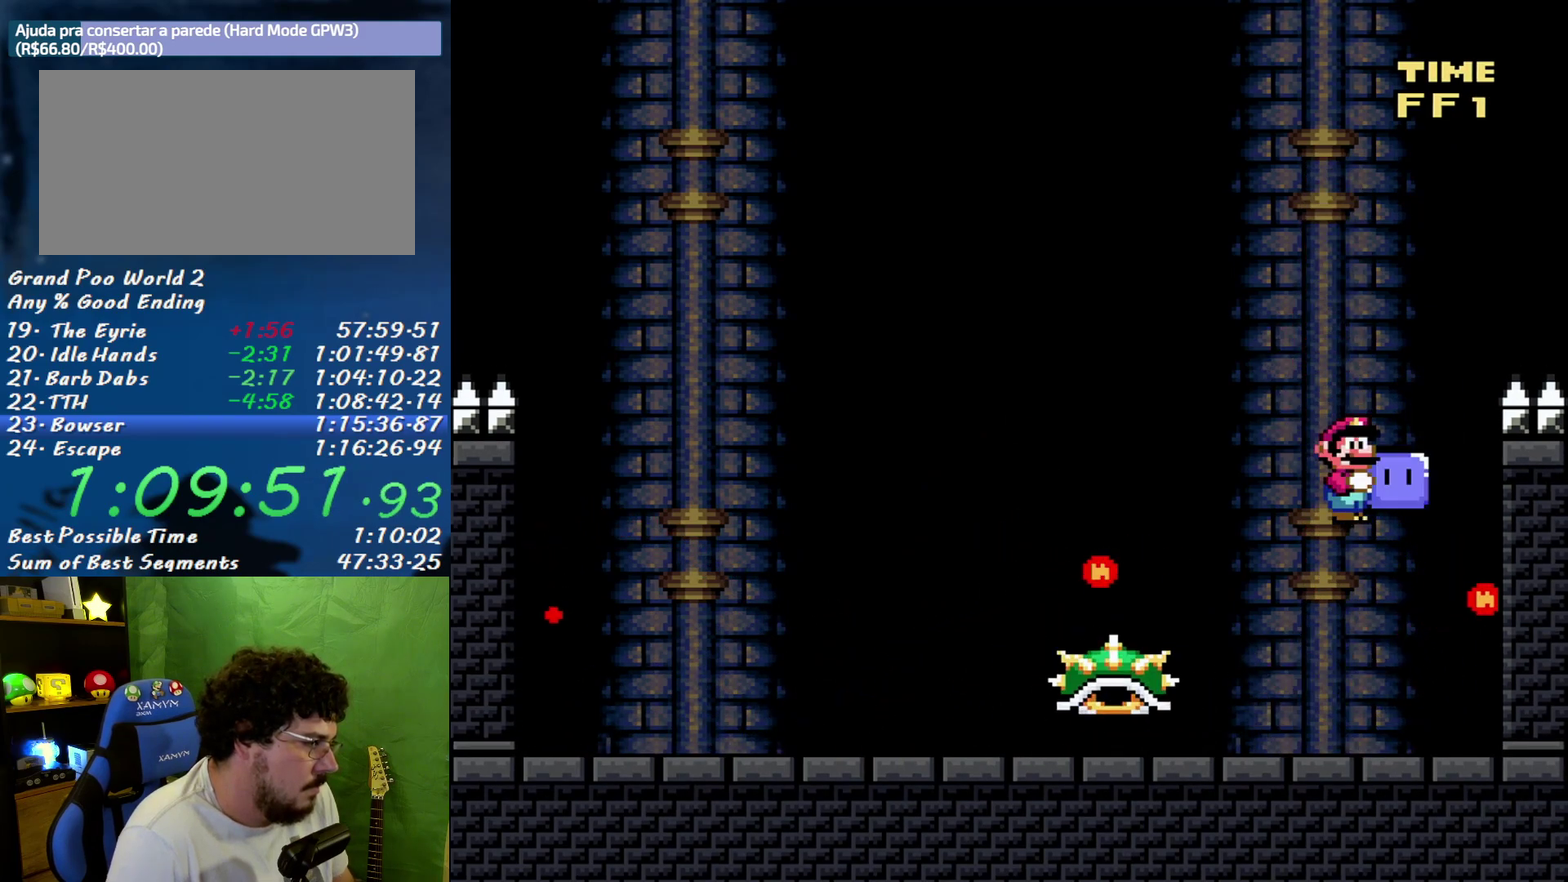
{"buttons": ["Y", "DPAD_LEFT"], "events": [[183, "DPAD_LEFT", "down"], [433, "Y", "up"], [483, "Y", "down"]]}
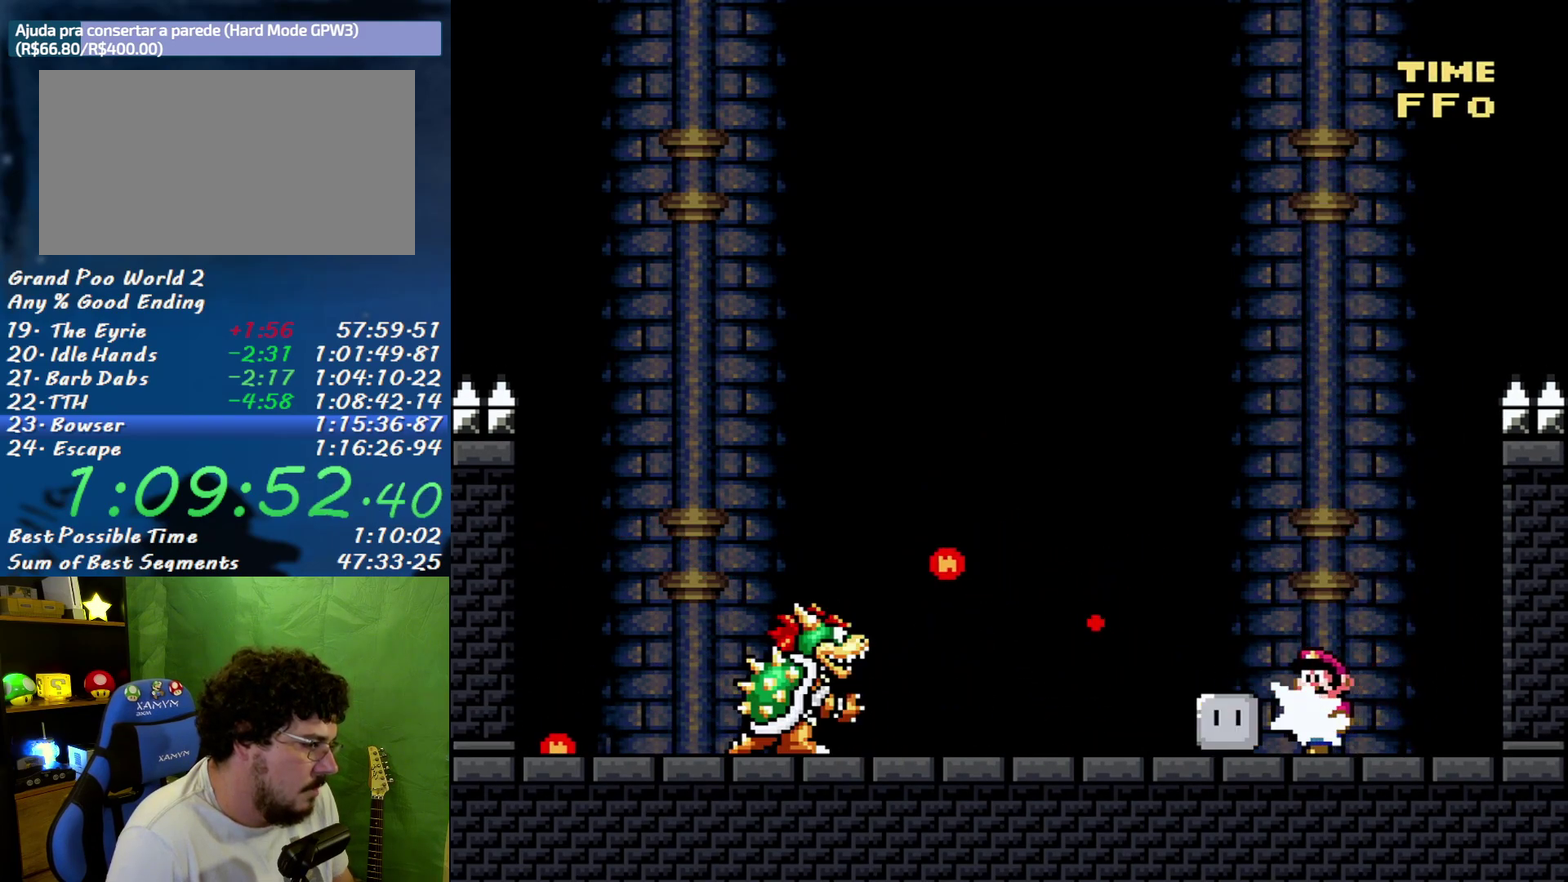
{"buttons": ["Y"], "events": [[17, "DPAD_LEFT", "up"], [83, "DPAD_RIGHT", "down"], [200, "DPAD_RIGHT", "up"]]}
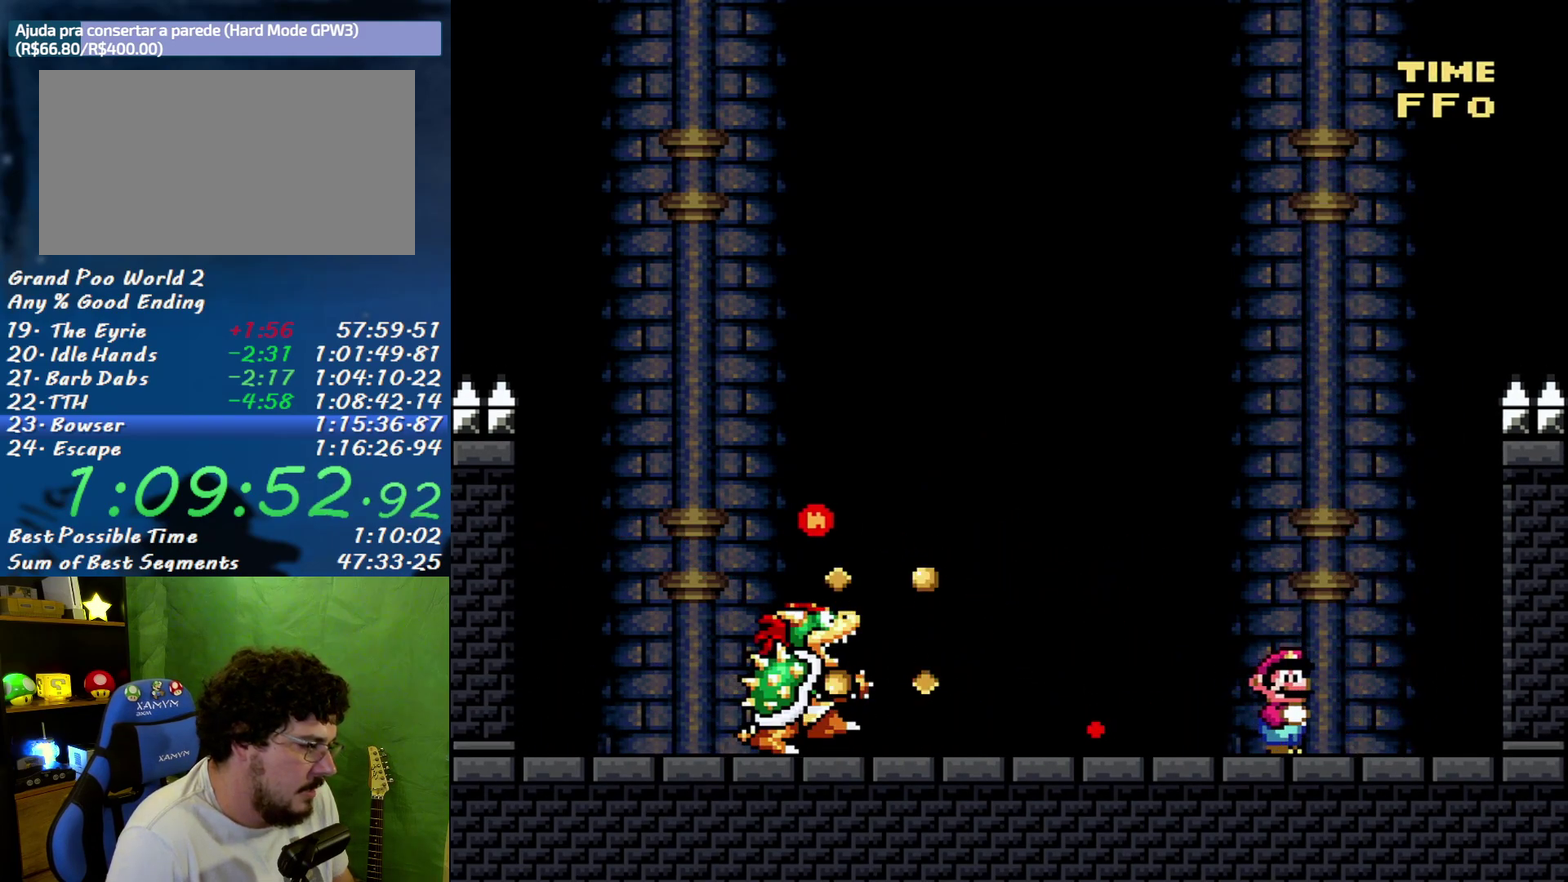
{"buttons": ["Y"], "events": [[367, "DPAD_LEFT", "down"], [450, "DPAD_LEFT", "up"]]}
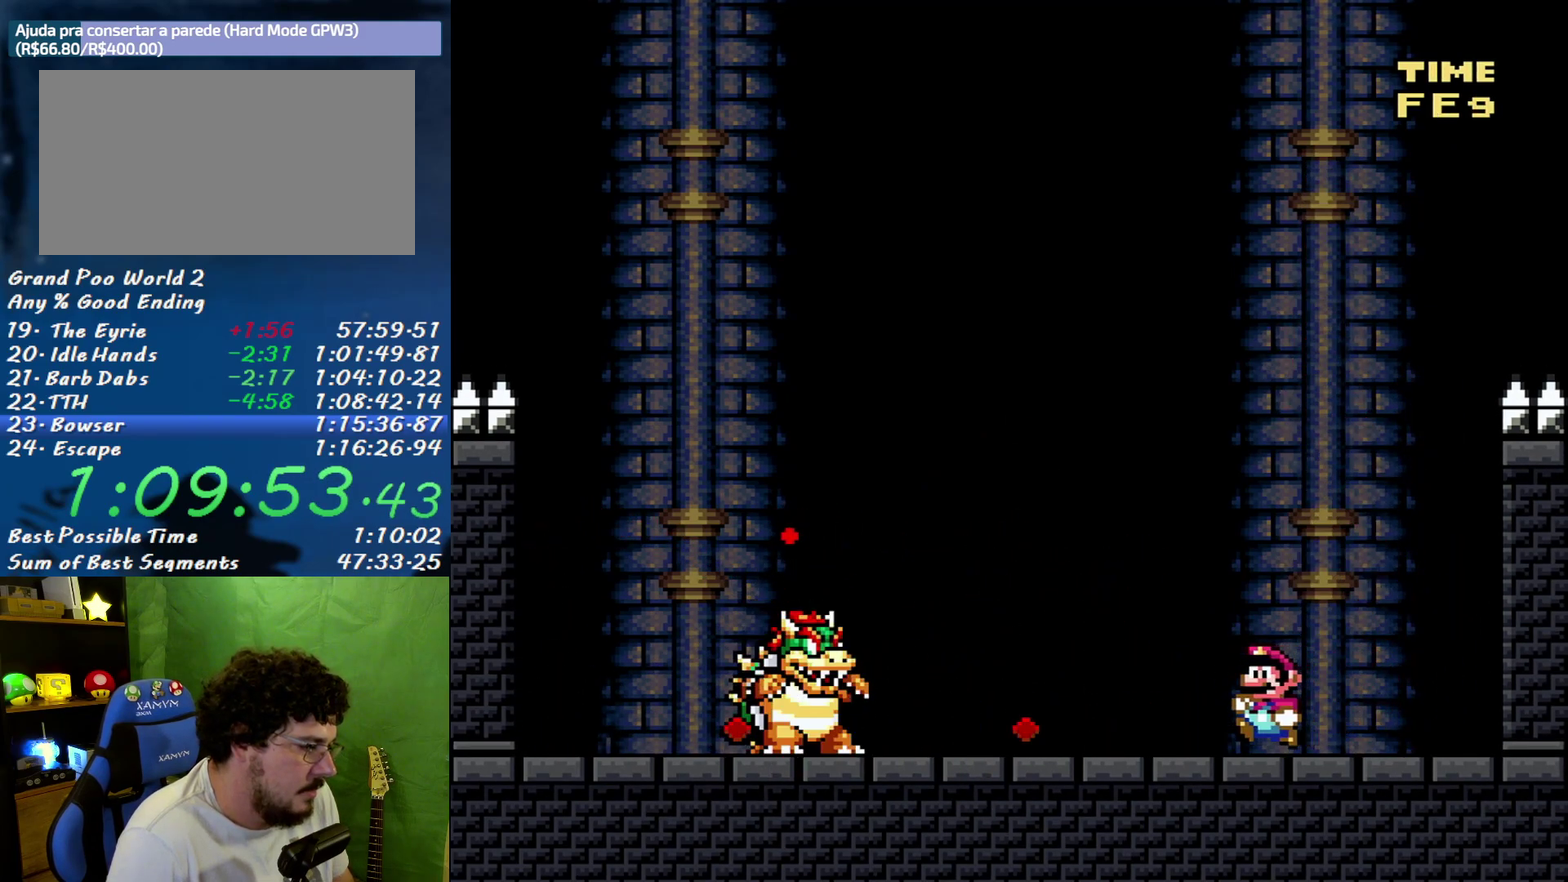
{"buttons": ["Y", "DPAD_LEFT"], "events": [[117, "DPAD_LEFT", "down"], [233, "DPAD_LEFT", "up"], [367, "DPAD_LEFT", "down"]]}
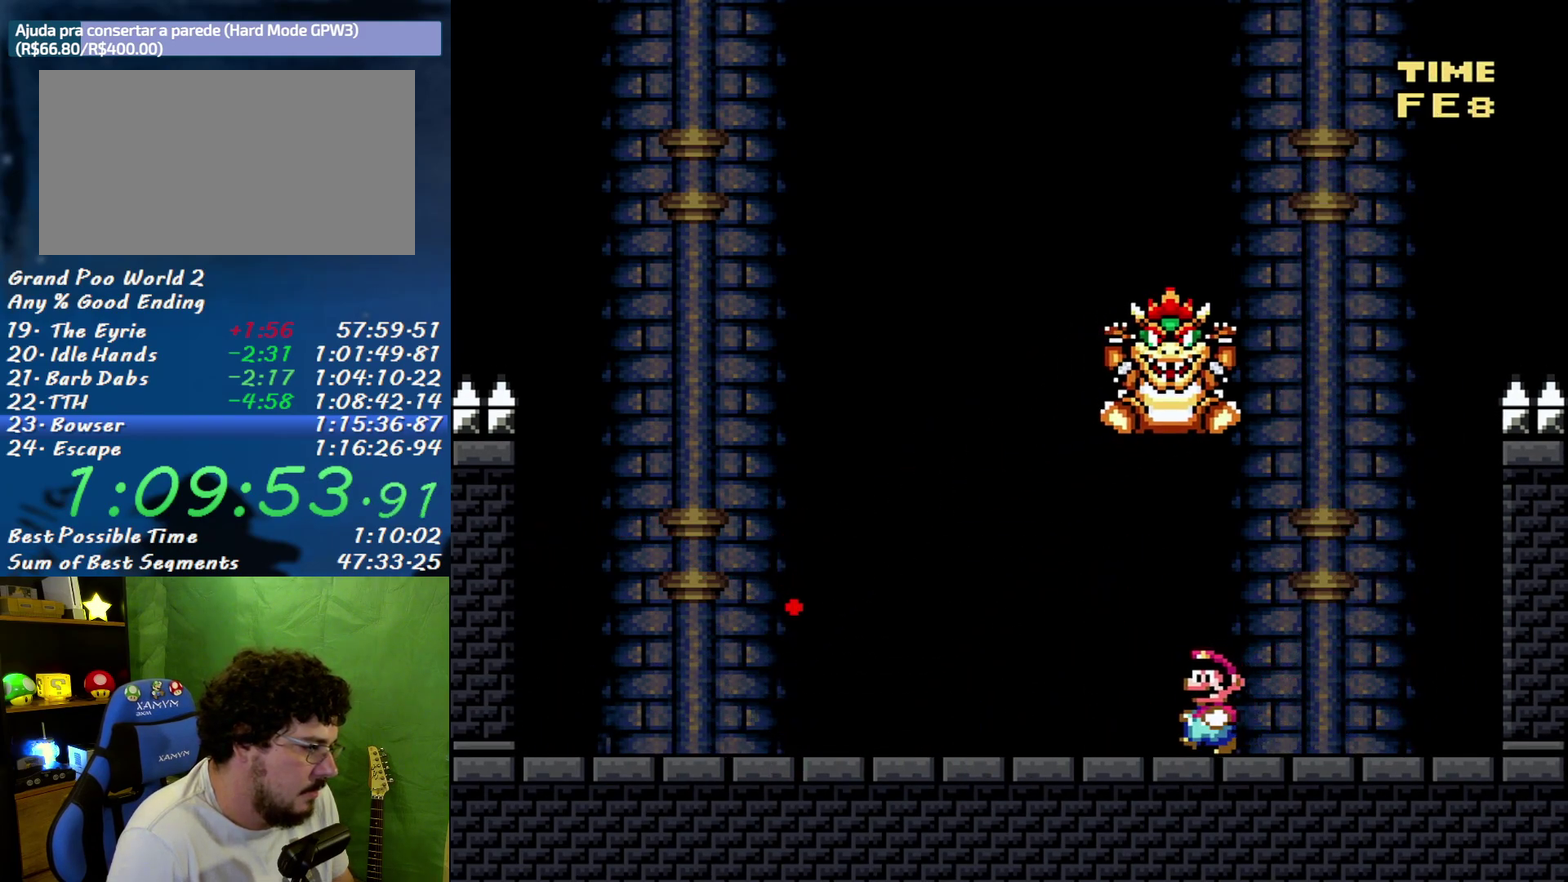
{"buttons": ["Y", "DPAD_LEFT"], "events": [[183, "DPAD_LEFT", "up"], [183, "DPAD_RIGHT", "down"], [267, "DPAD_RIGHT", "up"], [333, "B", "down"], [450, "DPAD_LEFT", "down"], [483, "B", "up"]]}
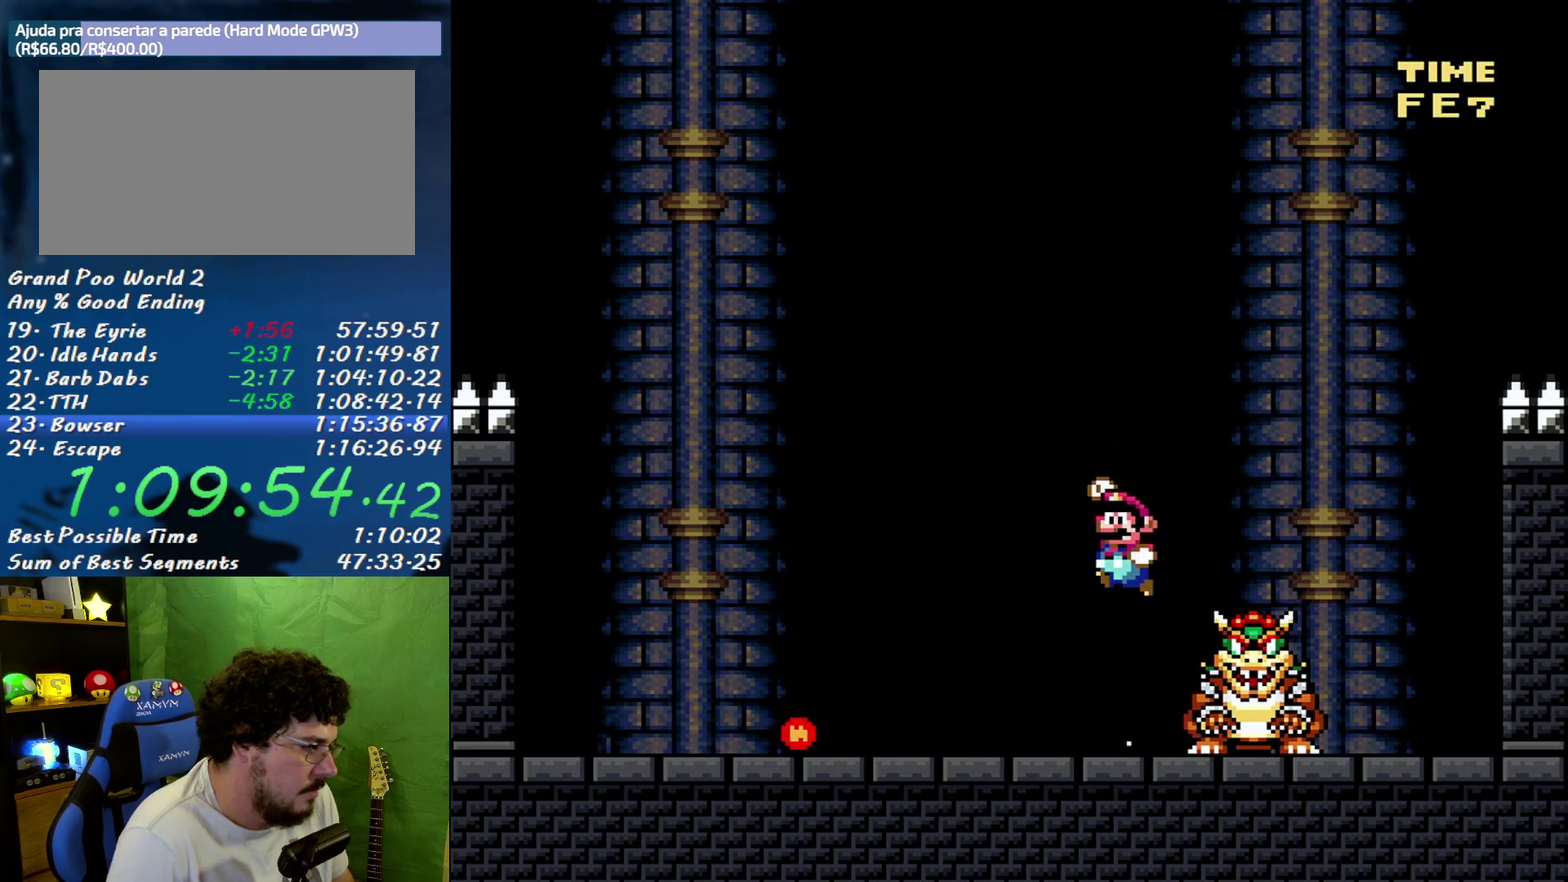
{"buttons": ["Y", "DPAD_LEFT"], "events": []}
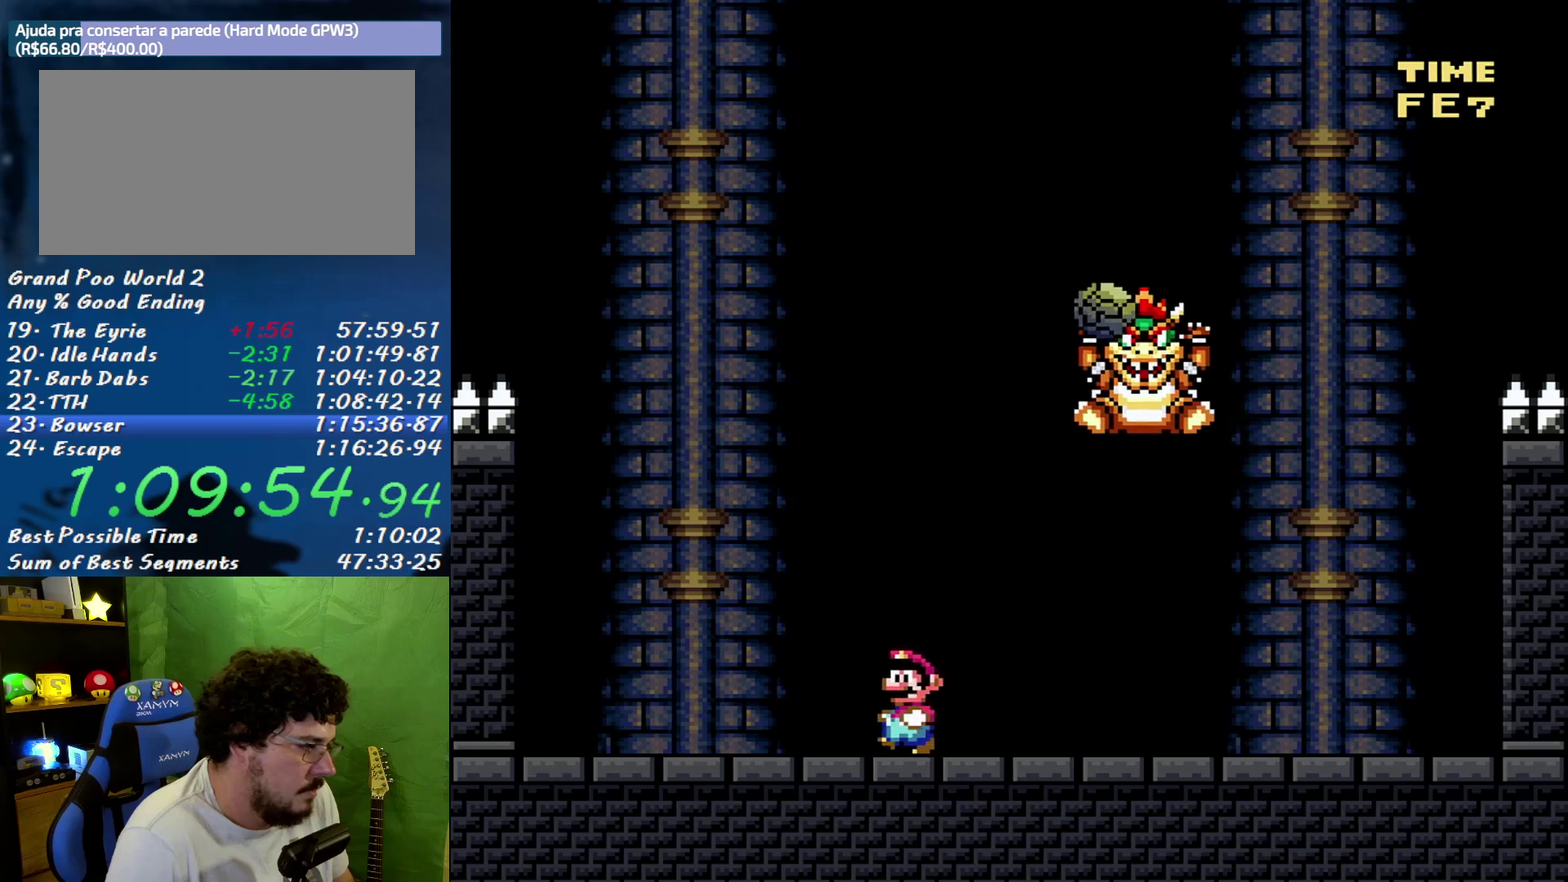
{"buttons": ["Y", "DPAD_RIGHT"], "events": [[117, "A", "down"], [150, "DPAD_LEFT", "up"], [167, "DPAD_RIGHT", "down"], [367, "A", "up"]]}
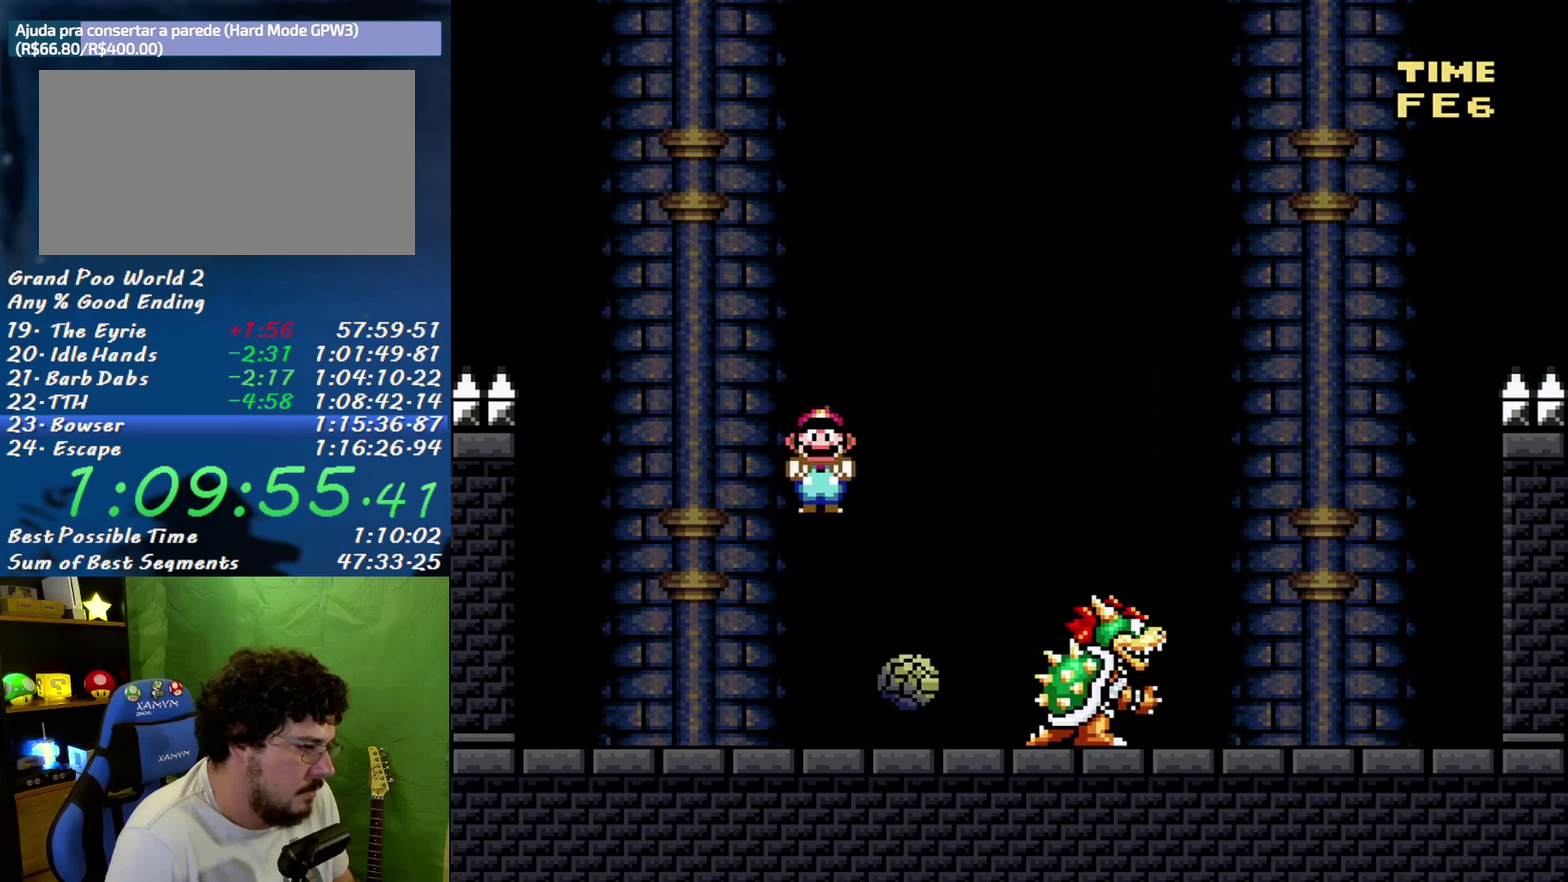
{"buttons": ["B", "Y", "DPAD_RIGHT"], "events": [[17, "DPAD_LEFT", "down"], [17, "DPAD_RIGHT", "up"], [50, "B", "down"], [333, "DPAD_LEFT", "up"], [367, "DPAD_RIGHT", "down"]]}
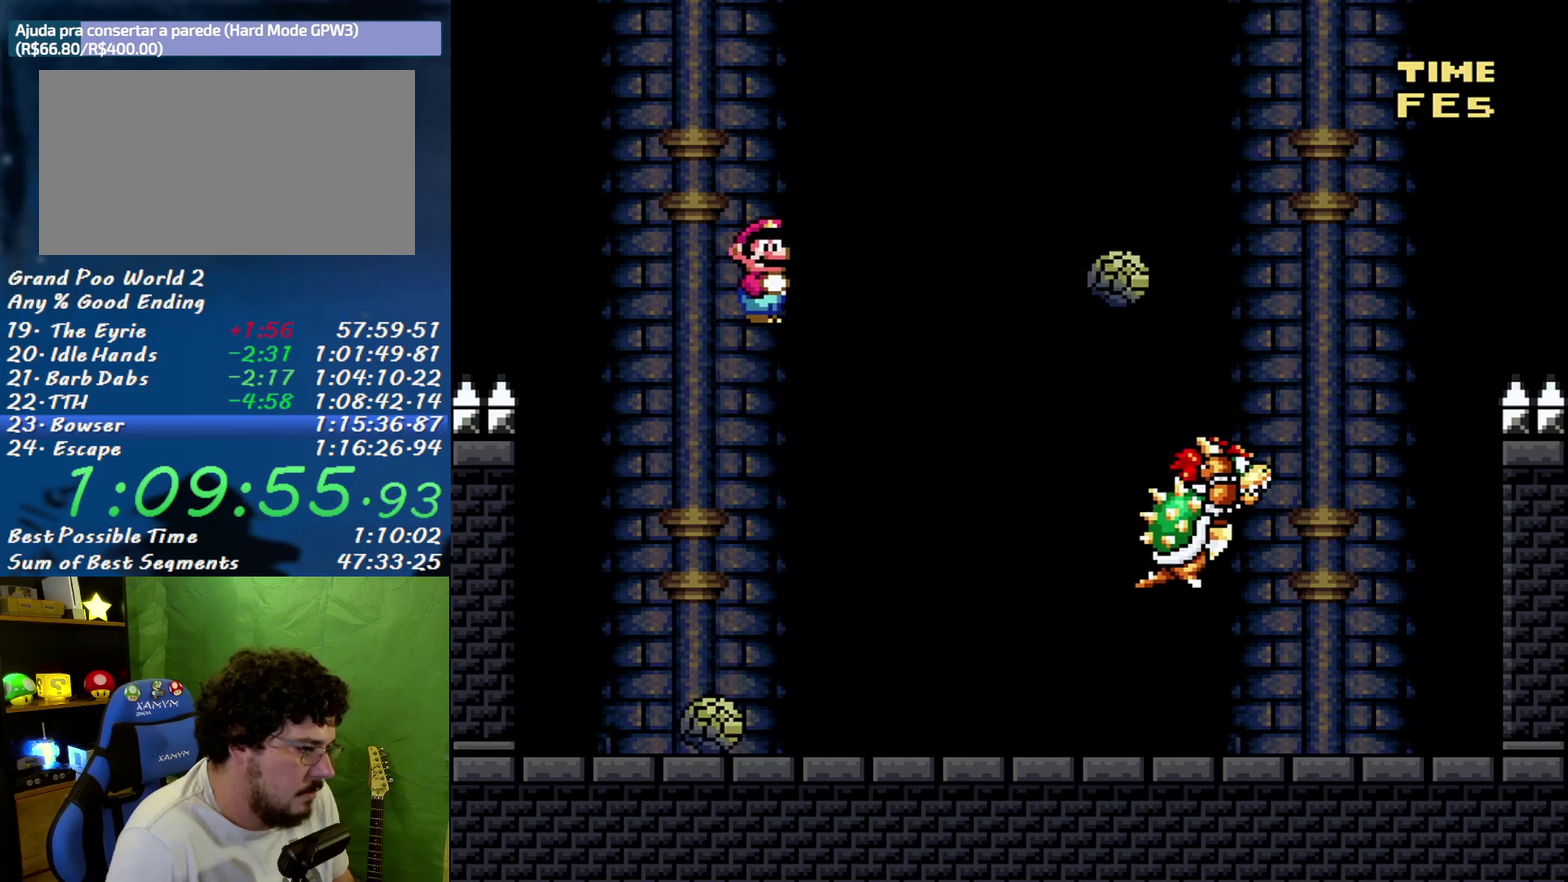
{"buttons": ["Y"], "events": [[333, "B", "up"], [450, "DPAD_RIGHT", "up"]]}
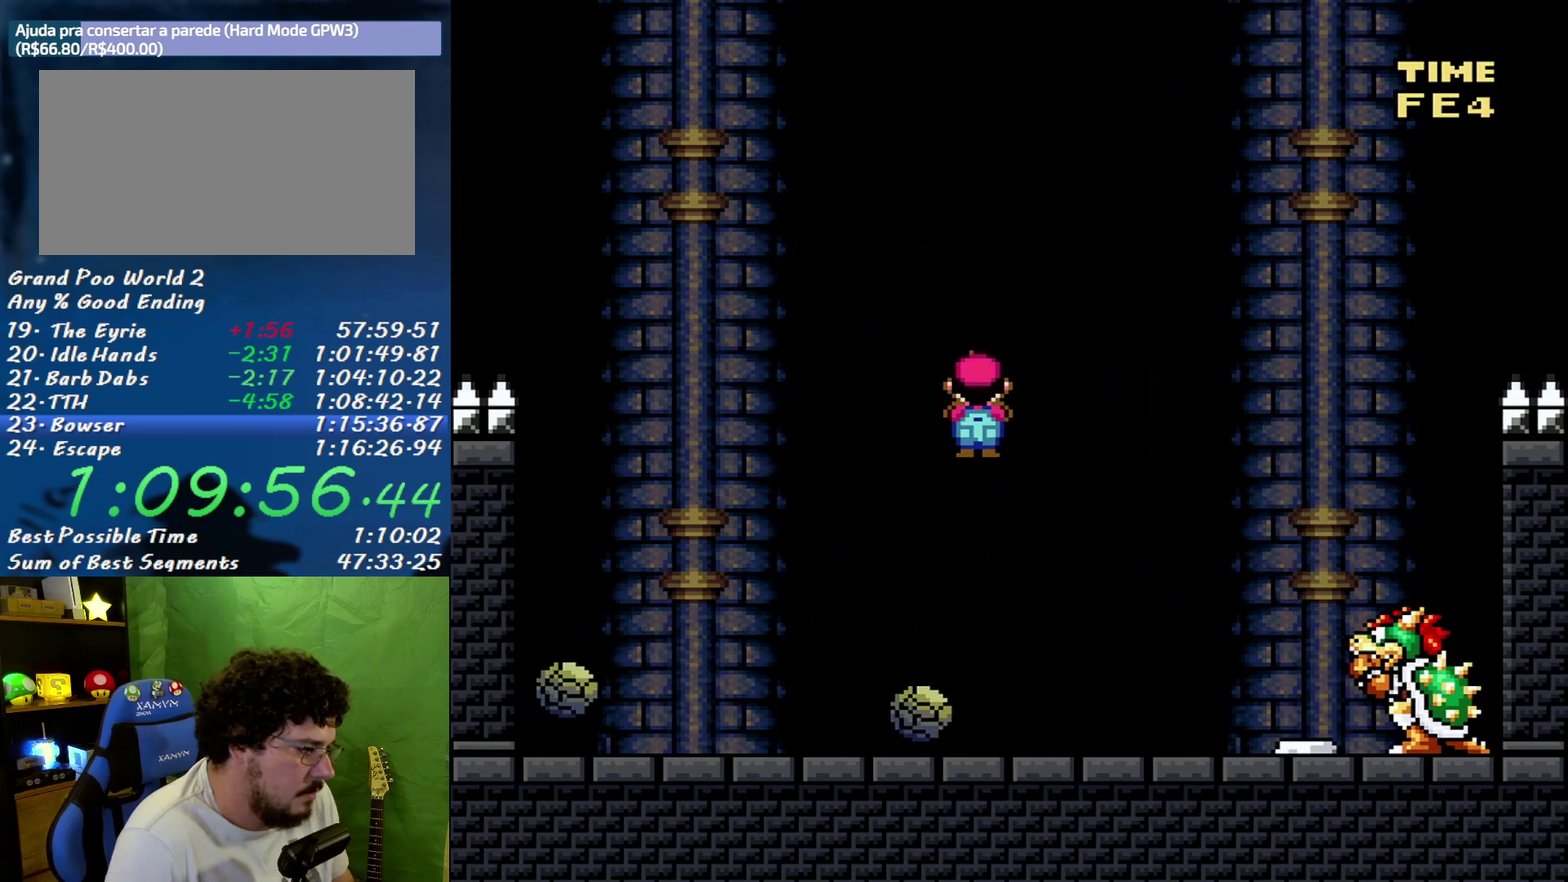
{"buttons": ["Y", "DPAD_LEFT"], "events": [[17, "DPAD_LEFT", "down"], [167, "DPAD_LEFT", "up"], [300, "DPAD_LEFT", "down"]]}
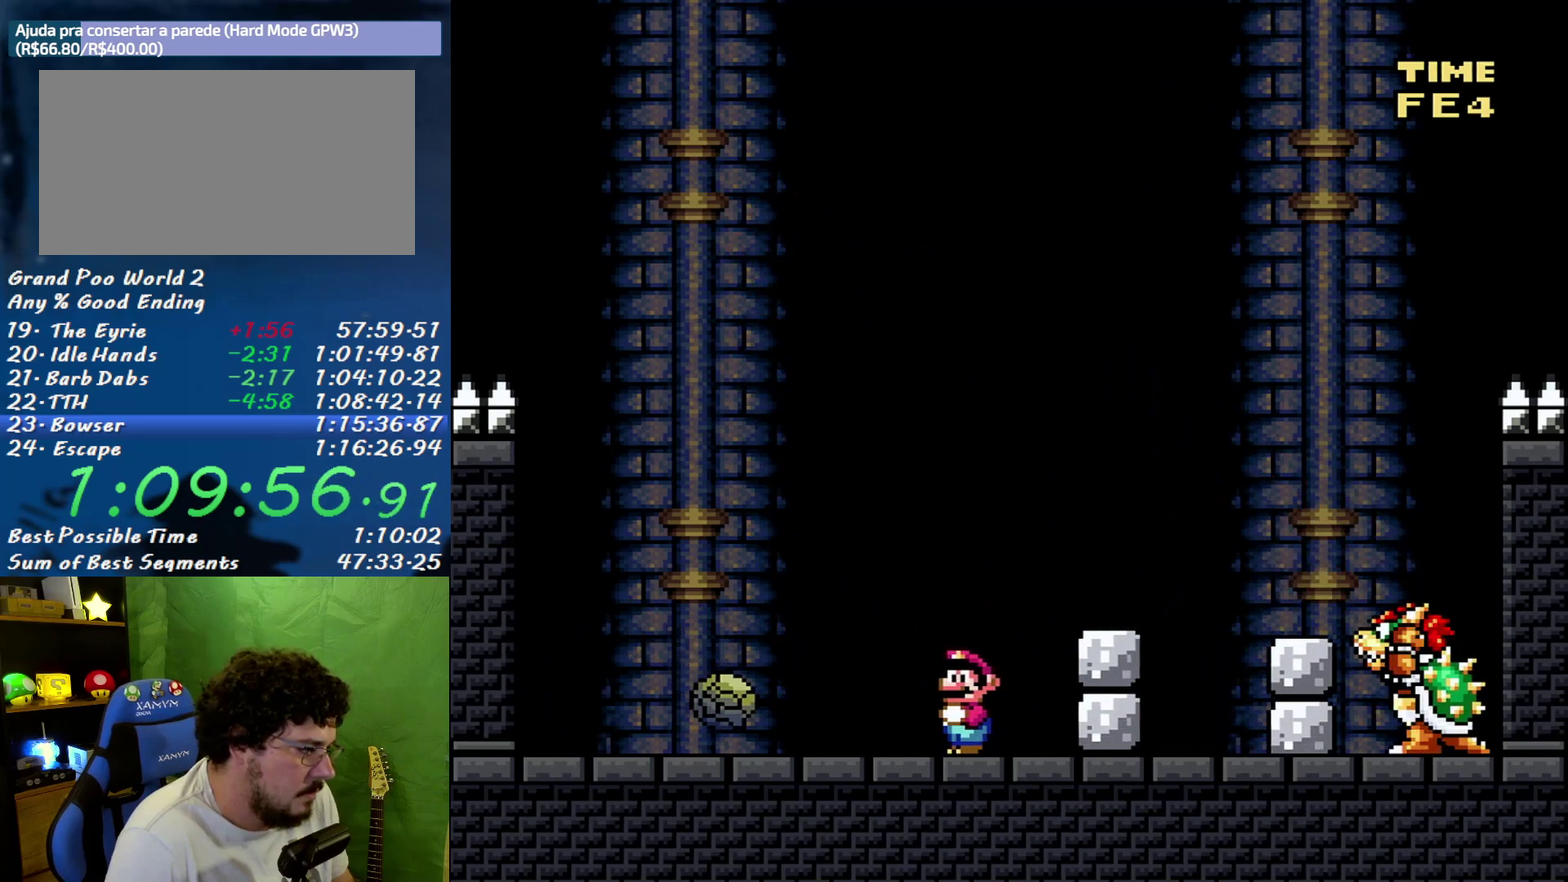
{"buttons": ["Y", "DPAD_LEFT"], "events": [[17, "B", "down"], [150, "B", "up"], [200, "DPAD_LEFT", "up"], [200, "DPAD_RIGHT", "down"], [300, "DPAD_LEFT", "down"], [300, "DPAD_RIGHT", "up"]]}
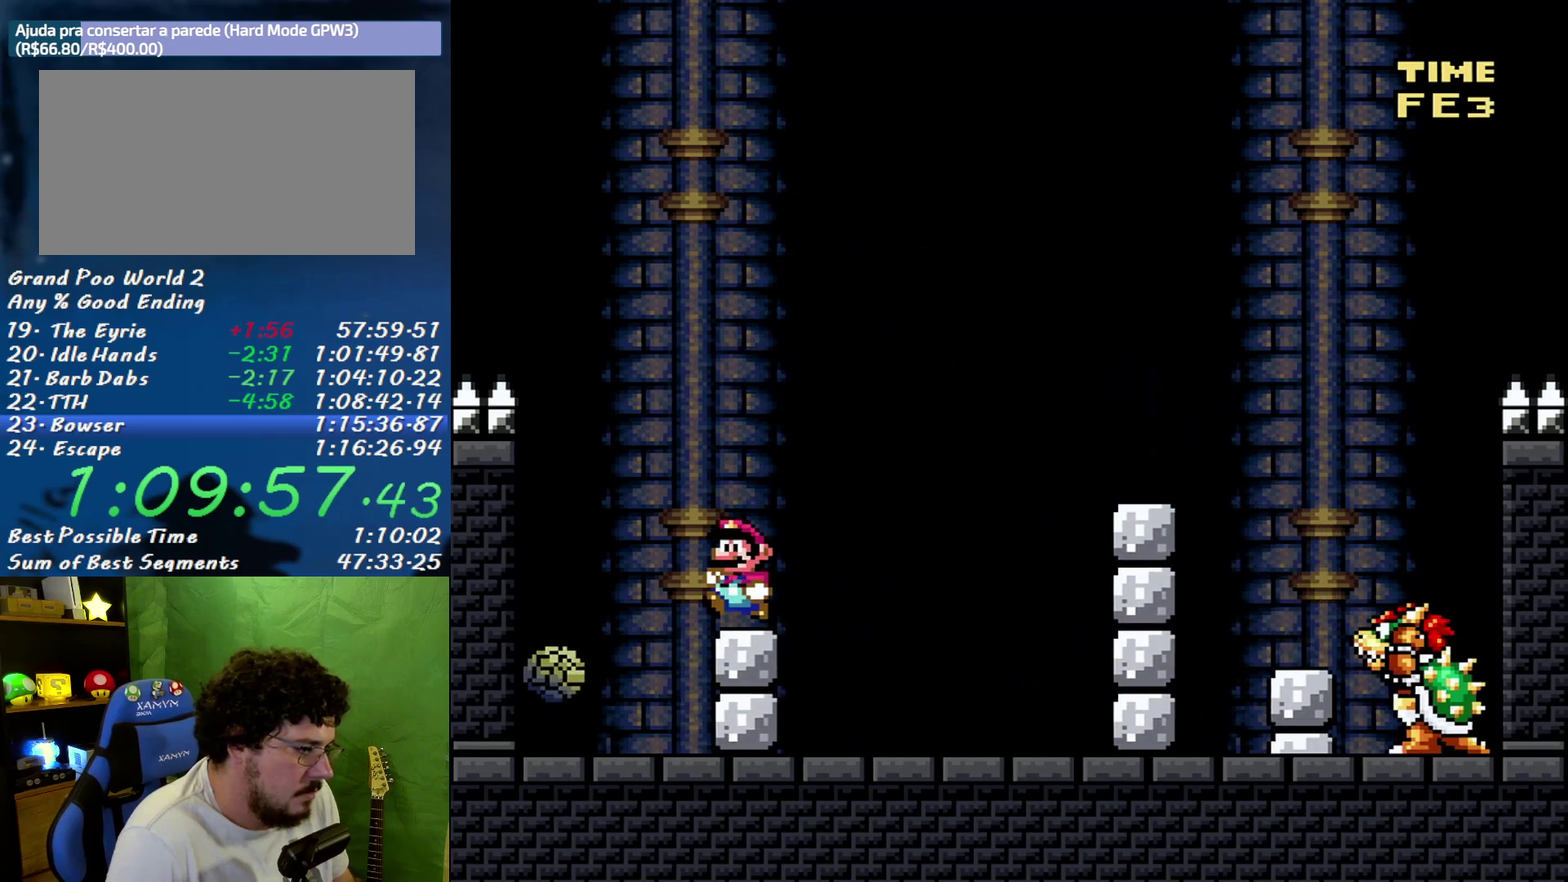
{"buttons": ["Y", "DPAD_LEFT"], "events": [[50, "B", "down"], [50, "DPAD_LEFT", "up"], [50, "DPAD_RIGHT", "down"], [167, "B", "up"], [367, "DPAD_RIGHT", "up"], [400, "DPAD_LEFT", "down"]]}
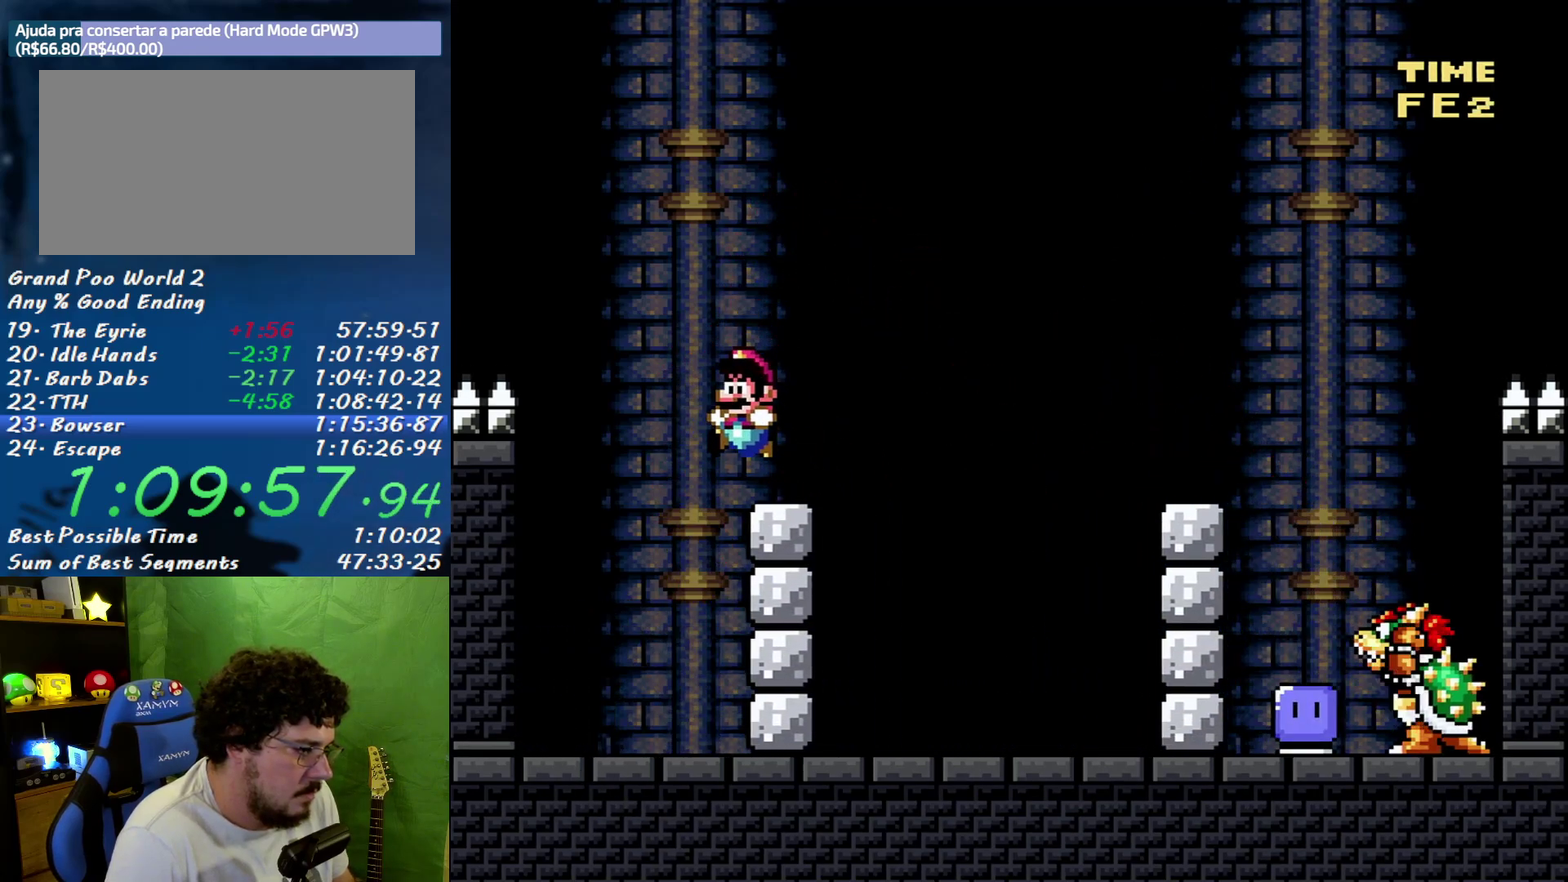
{"buttons": ["Y", "DPAD_LEFT"], "events": [[50, "DPAD_LEFT", "up"], [83, "A", "down"], [83, "DPAD_RIGHT", "down"], [183, "A", "up"], [400, "DPAD_RIGHT", "up"], [417, "DPAD_LEFT", "down"]]}
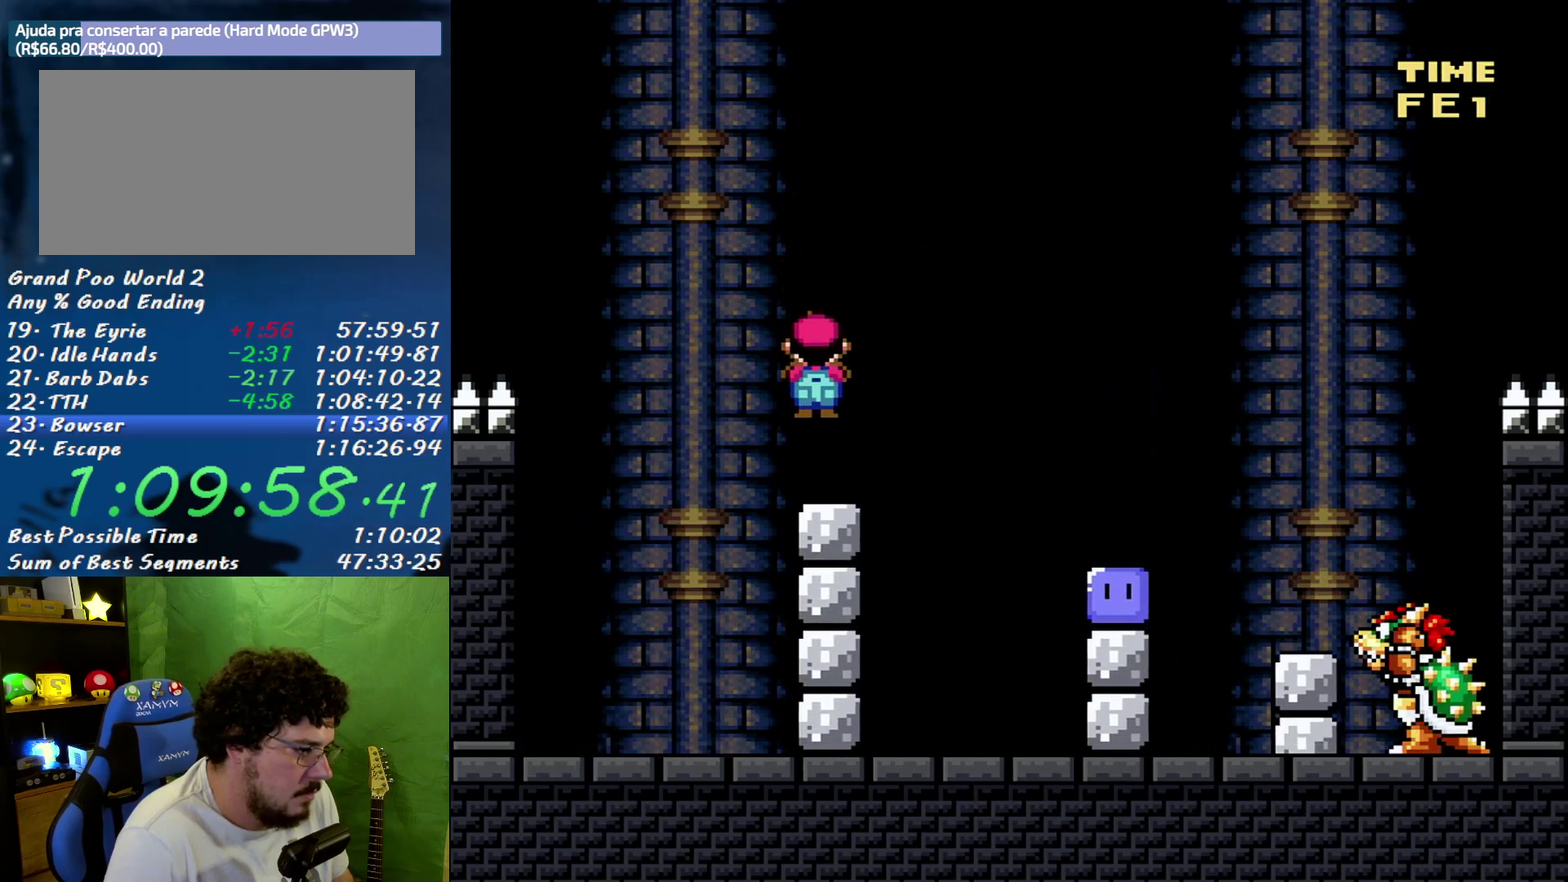
{"buttons": ["DPAD_LEFT"], "events": [[200, "DPAD_LEFT", "up"], [233, "DPAD_RIGHT", "down"], [333, "DPAD_RIGHT", "up"], [367, "DPAD_LEFT", "down"], [417, "Y", "up"]]}
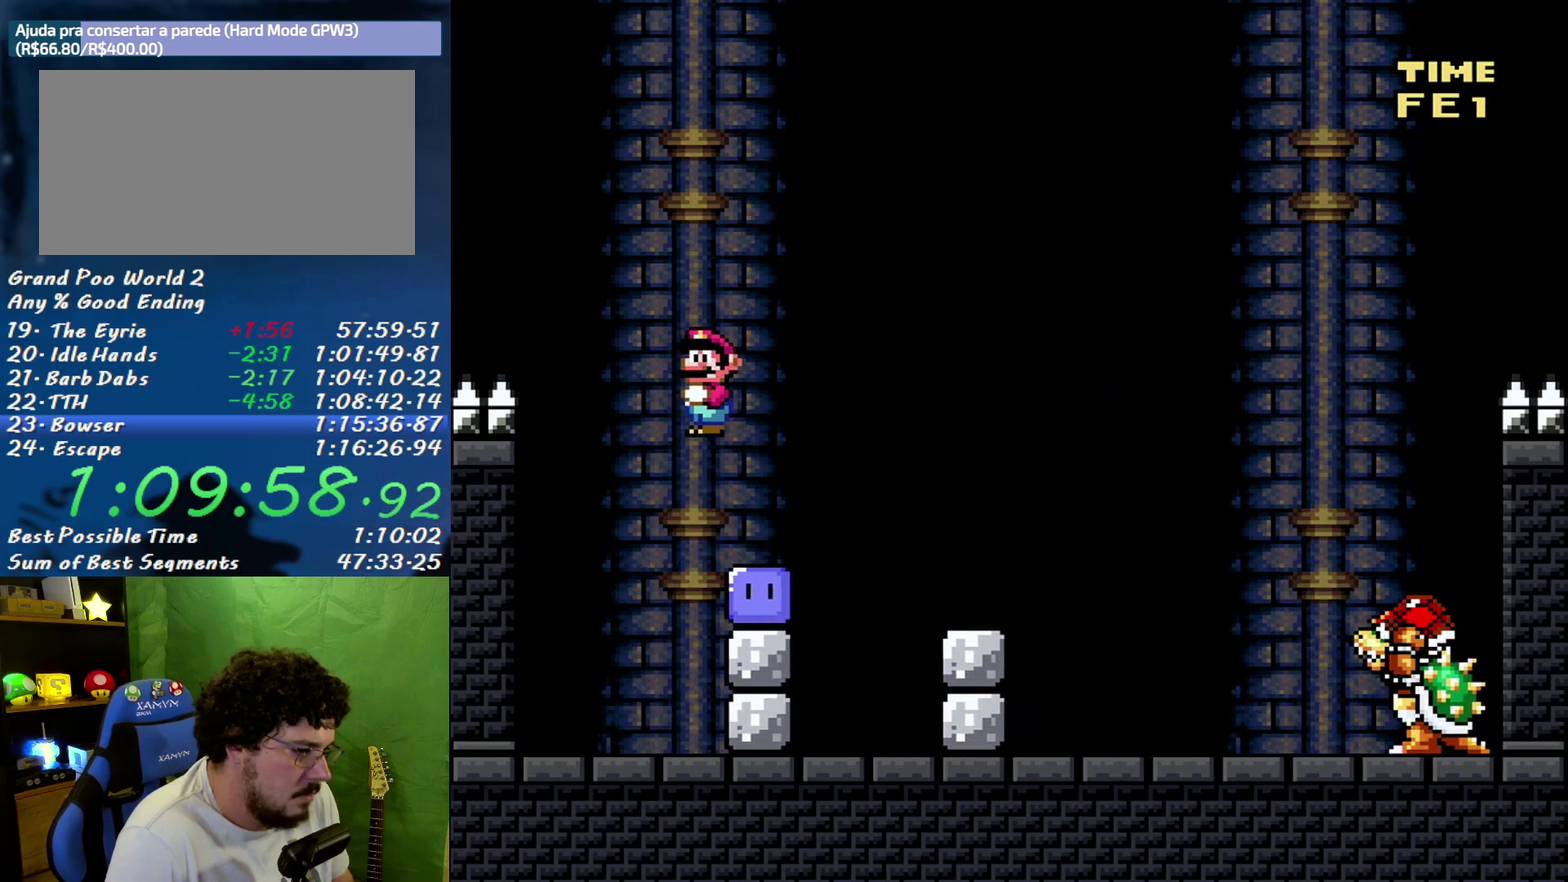
{"buttons": ["B", "Y", "DPAD_RIGHT"], "events": [[150, "DPAD_LEFT", "up"], [150, "DPAD_RIGHT", "down"], [200, "Y", "down"], [233, "B", "down"]]}
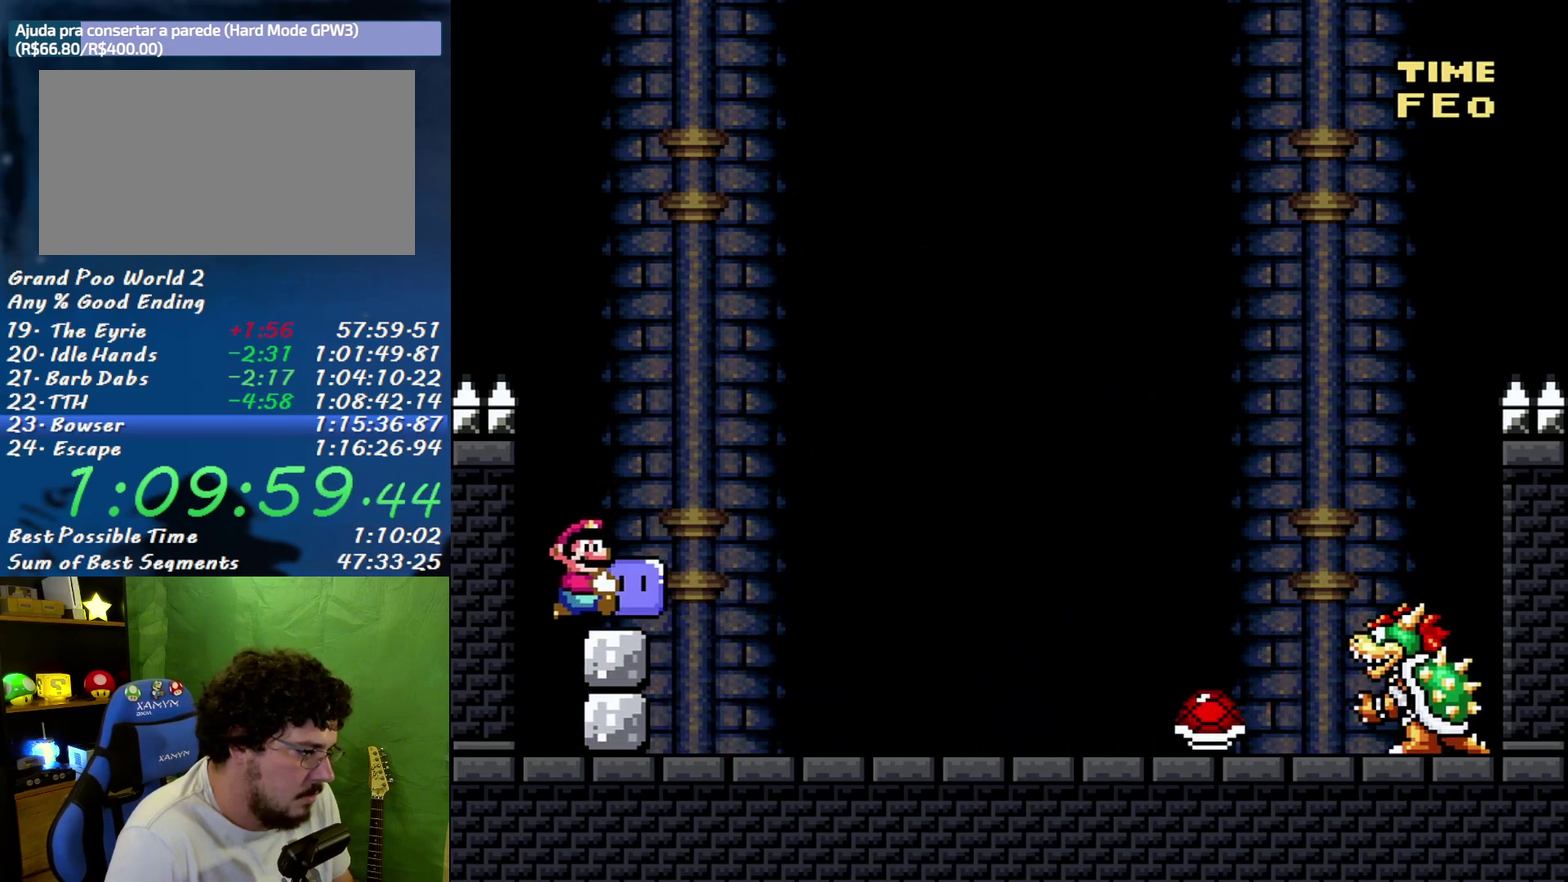
{"buttons": ["B", "Y", "DPAD_RIGHT"], "events": [[50, "B", "up"], [183, "B", "down"], [183, "DPAD_LEFT", "down"], [183, "DPAD_RIGHT", "up"], [300, "DPAD_LEFT", "up"], [333, "DPAD_RIGHT", "down"]]}
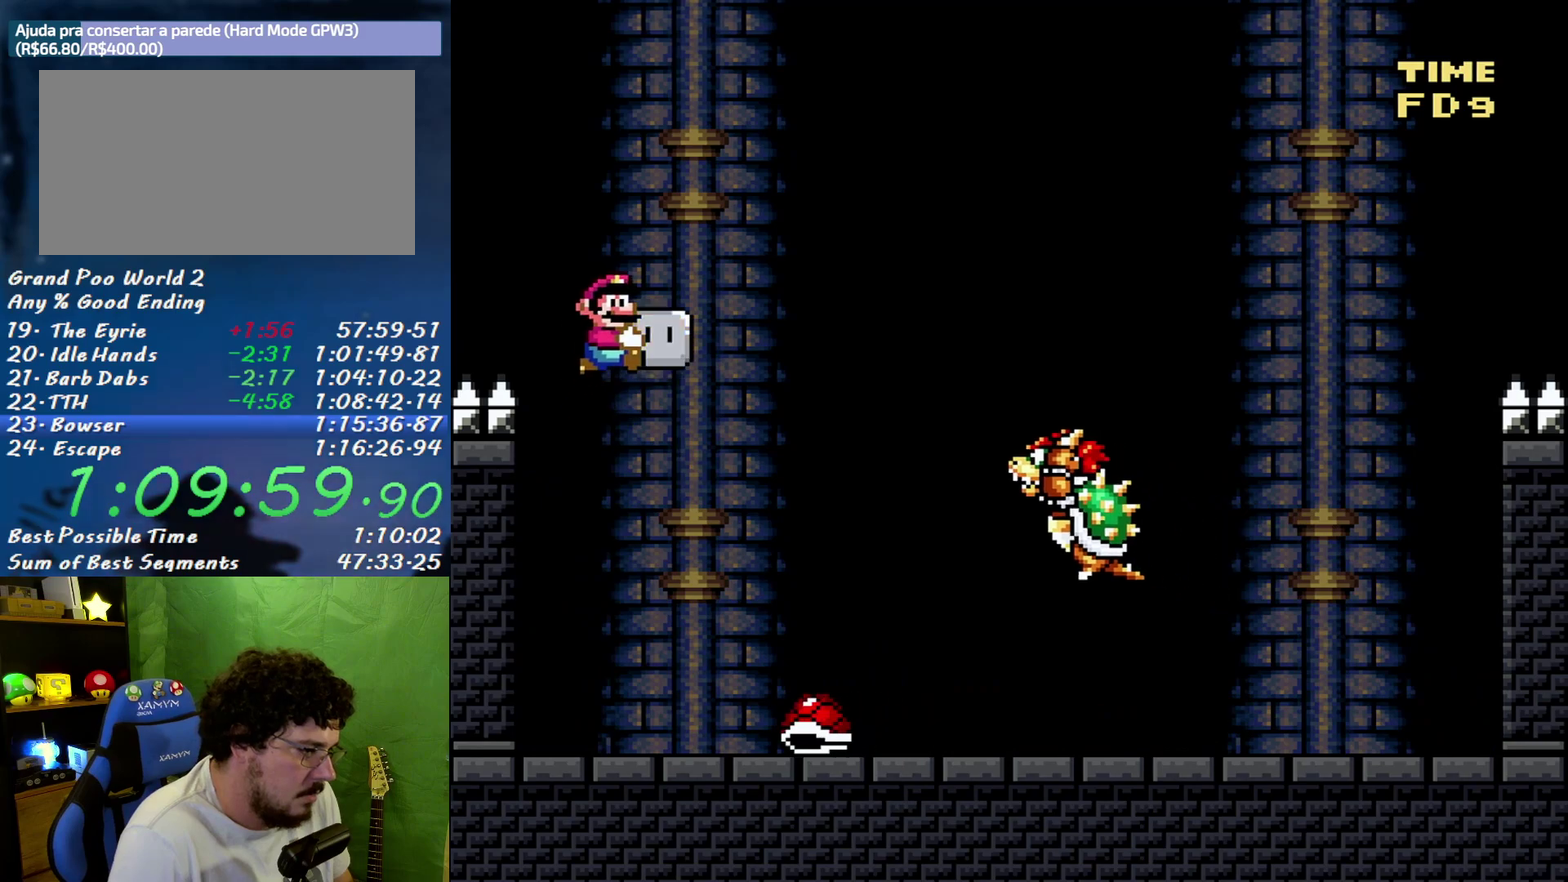
{"buttons": ["B", "Y", "DPAD_LEFT"], "events": [[483, "DPAD_LEFT", "down"], [483, "DPAD_RIGHT", "up"]]}
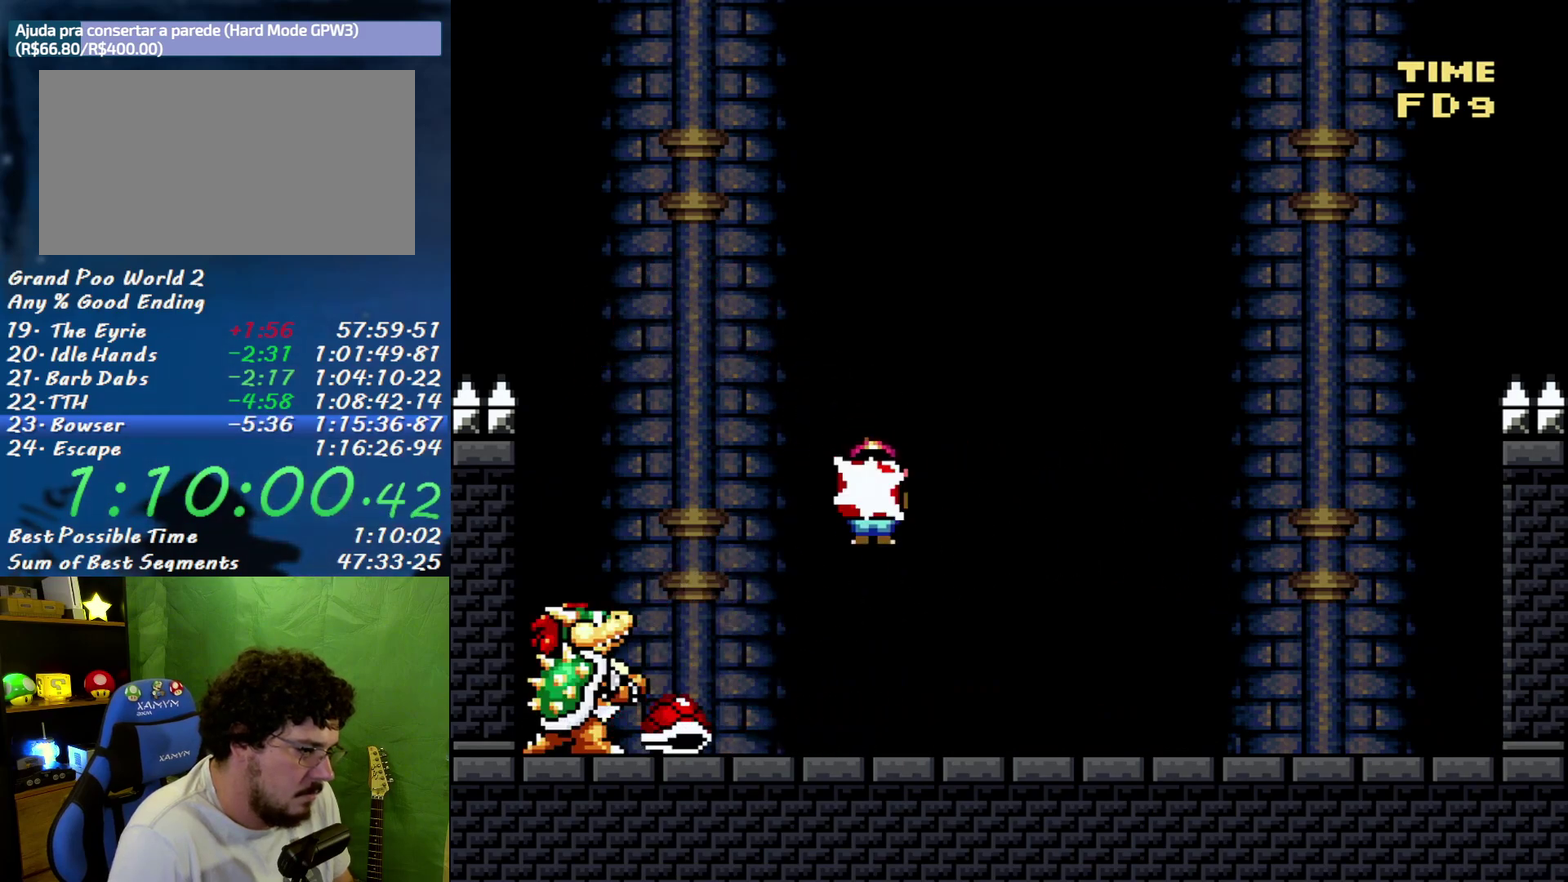
{"buttons": ["B", "Y", "DPAD_RIGHT"], "events": [[17, "B", "up"], [17, "Y", "up"], [83, "DPAD_LEFT", "up"], [83, "Y", "down"], [117, "DPAD_RIGHT", "down"], [233, "B", "down"]]}